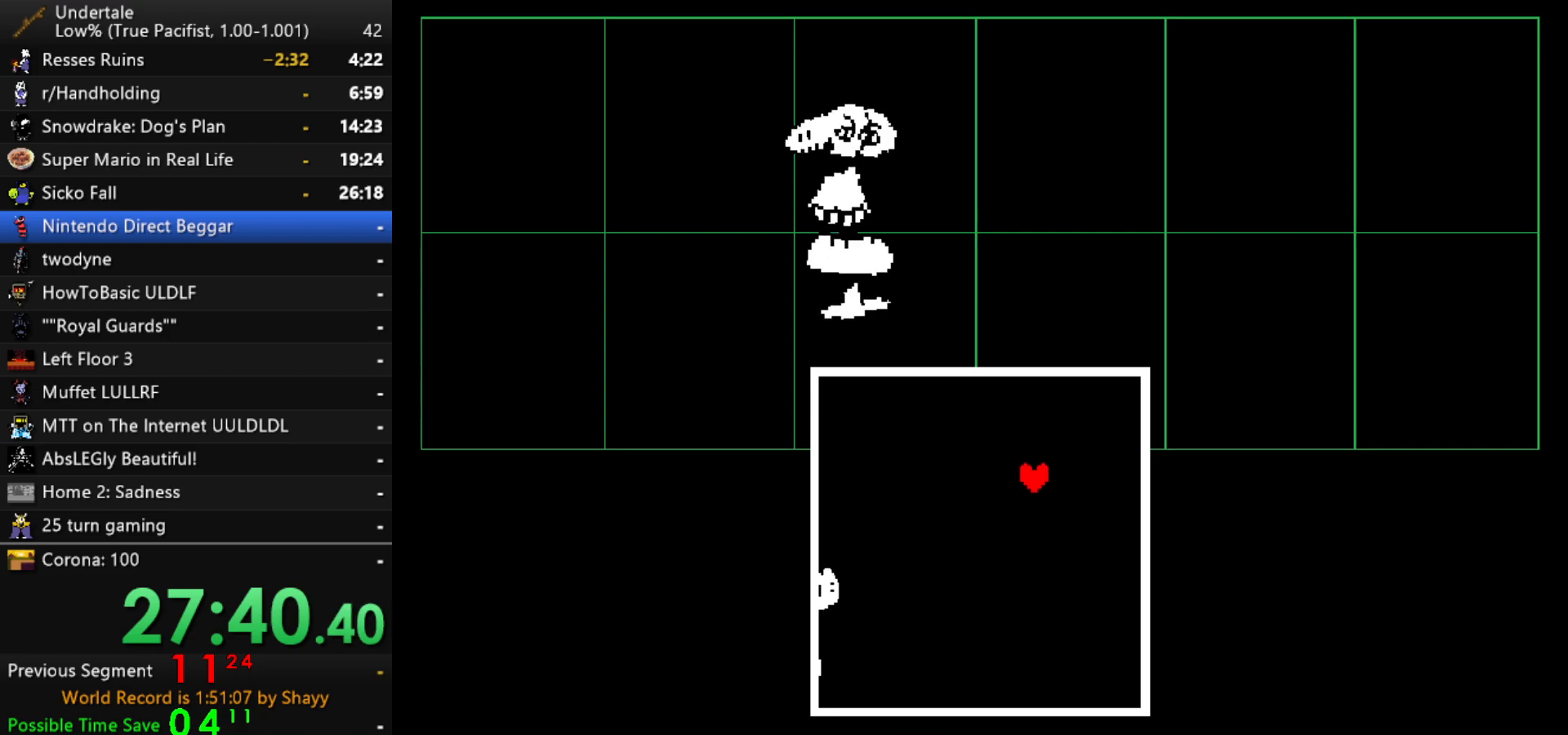
Gameplay with keyboard; each line is a JSON object with the keys held at the frame after it. "events" lists presses ("down") and releases ("up") of "c", "ctrl", "down", "left", "return", "right", "shift", "up", "x" and "z" between this image and that frame as [ms after this image, input, new state], when the widget could be followed in between. No other keys are recorded. Mouse input is not recorded.
{"keys": ["up"], "events": [[133, "right", "down"], [183, "up", "up"], [233, "right", "up"], [467, "up", "down"]]}
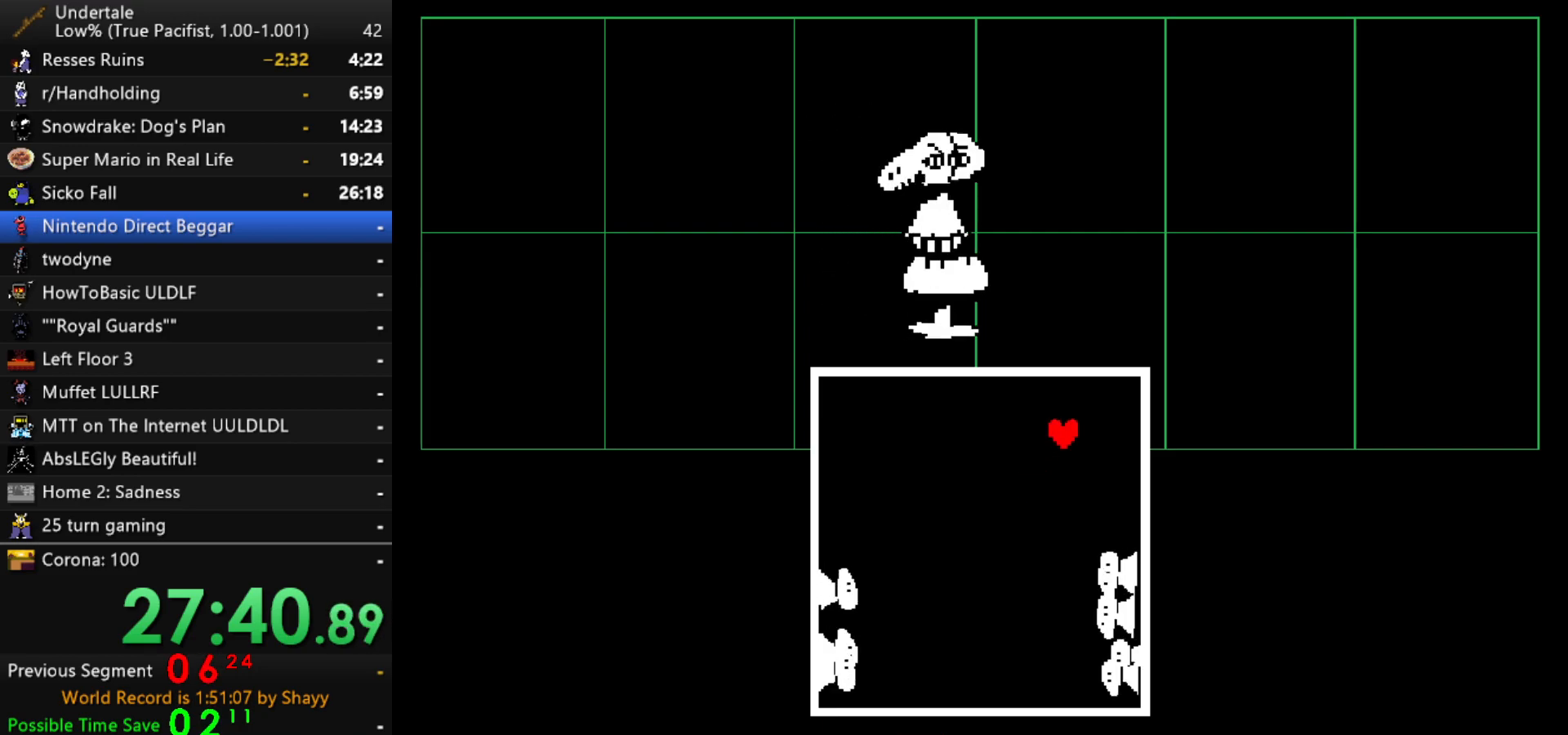
{"keys": [], "events": [[17, "right", "down"], [50, "right", "up"], [50, "up", "up"], [200, "up", "down"], [283, "up", "up"]]}
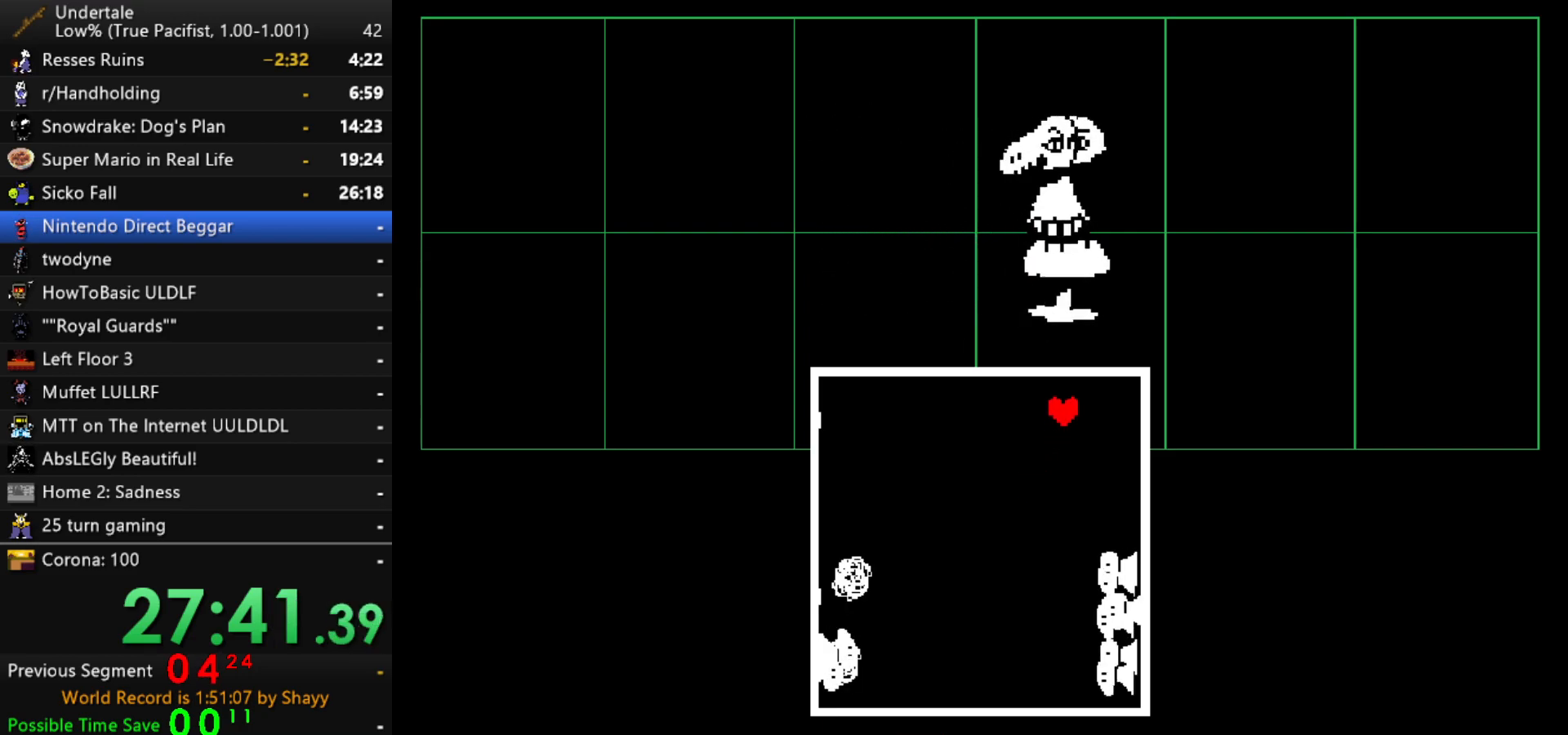
{"keys": ["left", "up"], "events": [[17, "left", "down"], [117, "left", "up"], [117, "up", "down"], [450, "left", "down"]]}
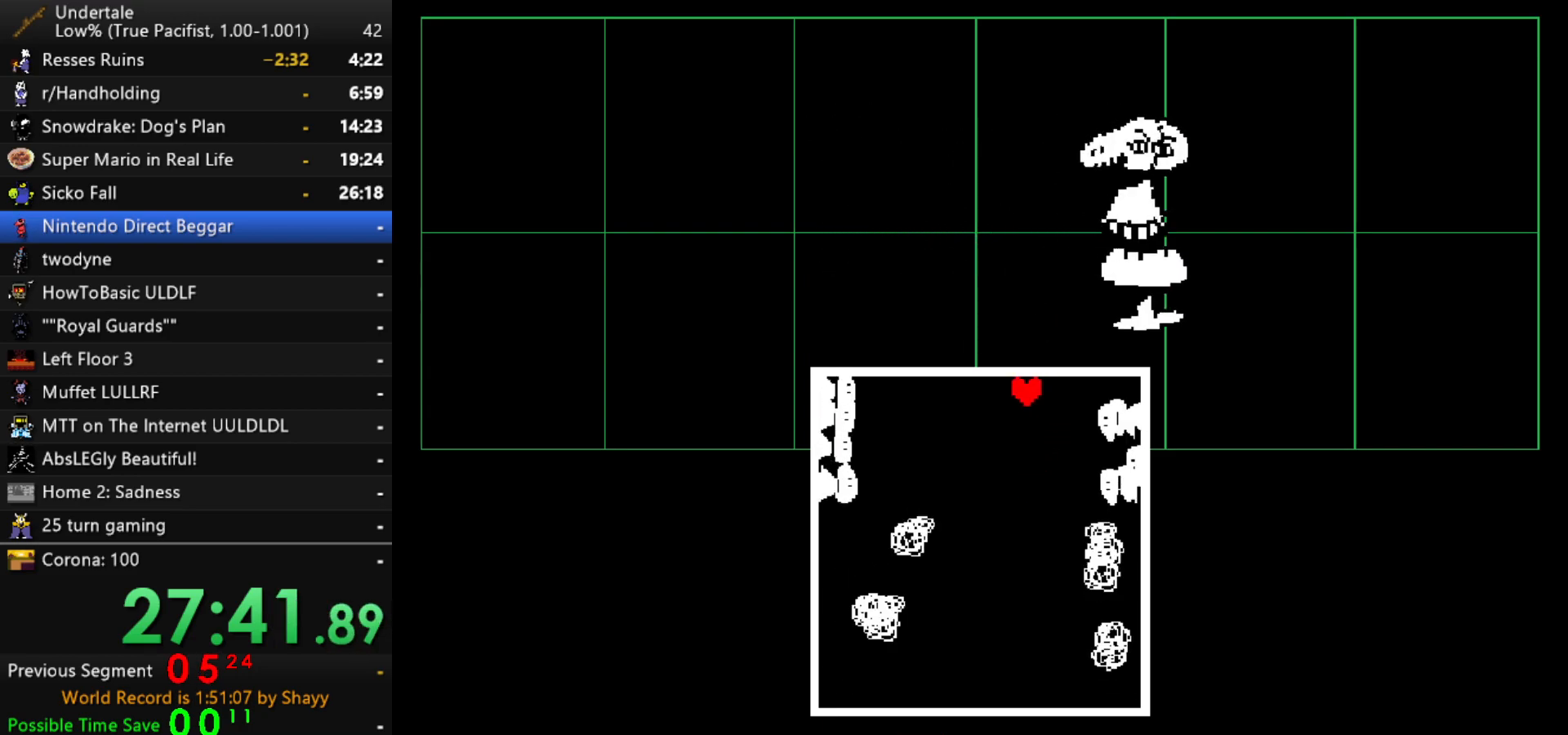
{"keys": ["left", "up"], "events": []}
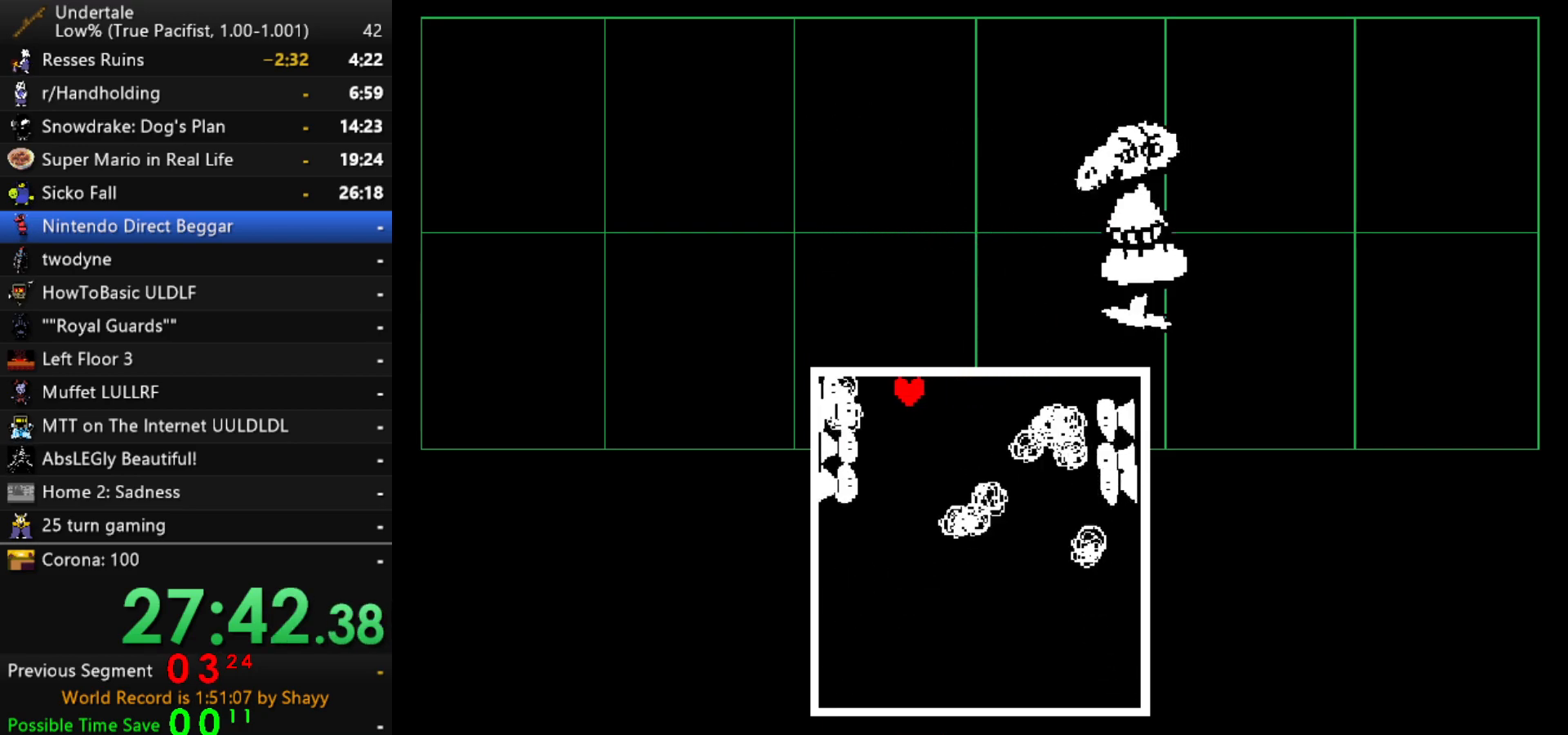
{"keys": ["right", "up"], "events": [[283, "left", "up"], [333, "right", "down"]]}
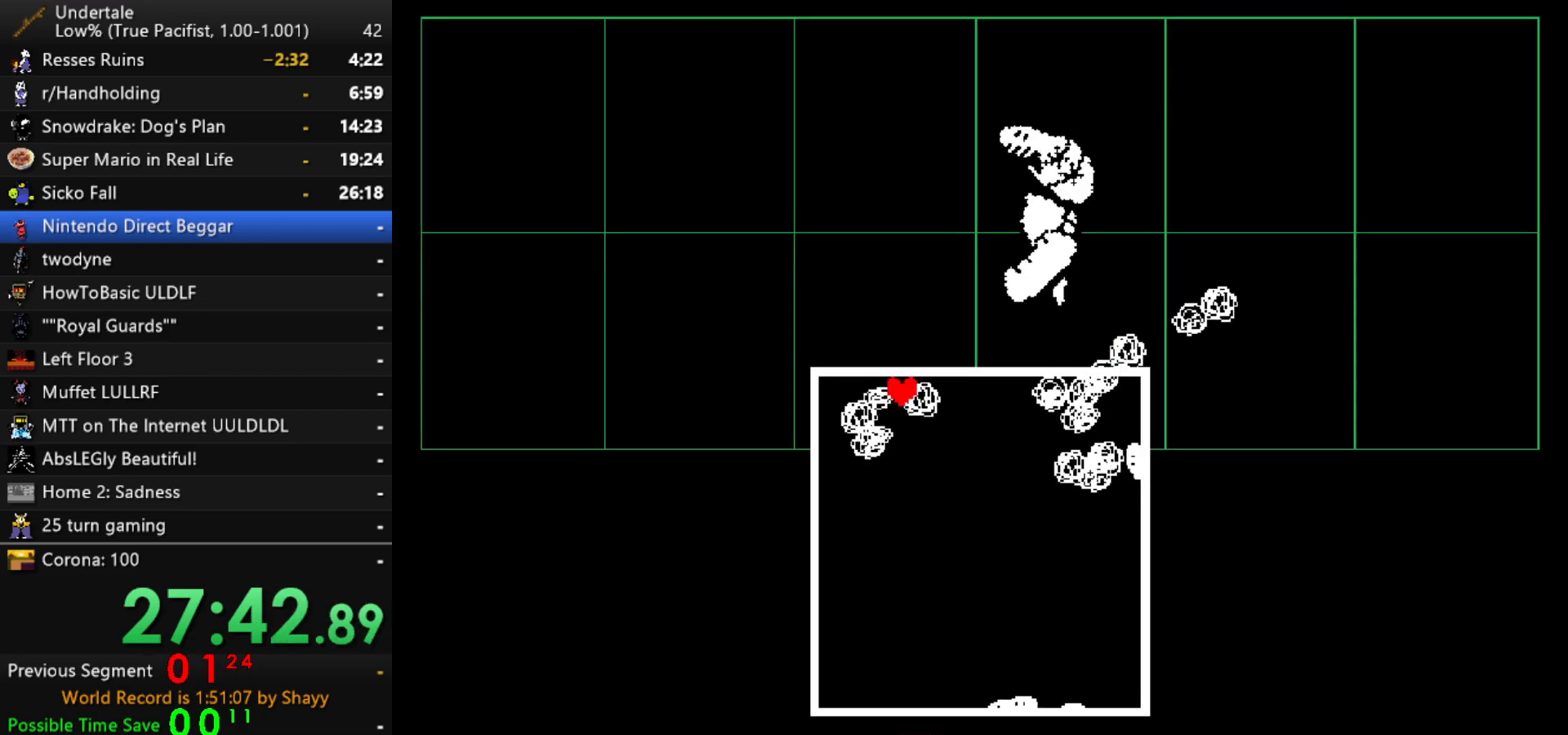
{"keys": ["right", "up"], "events": []}
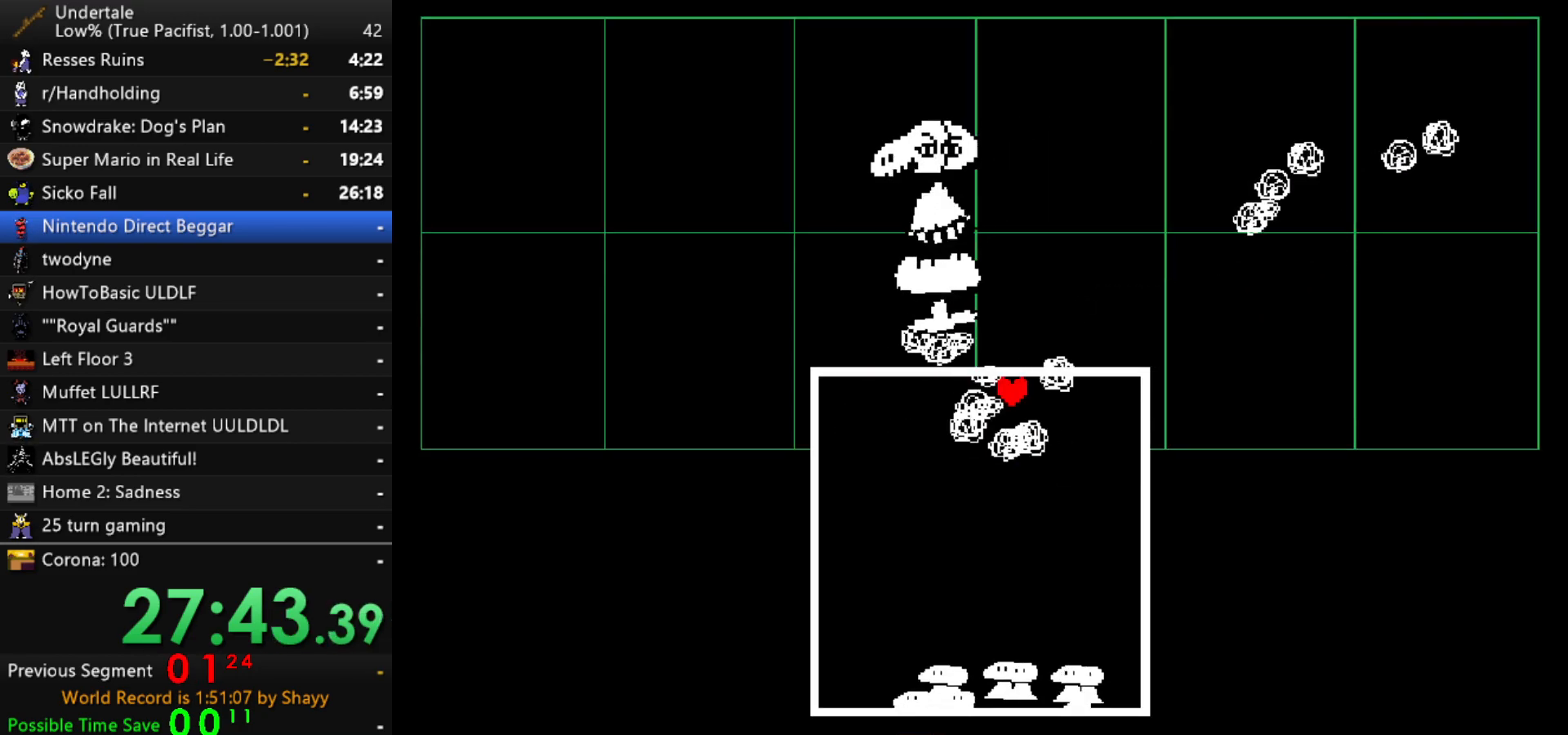
{"keys": [], "events": [[33, "right", "up"], [33, "up", "up"]]}
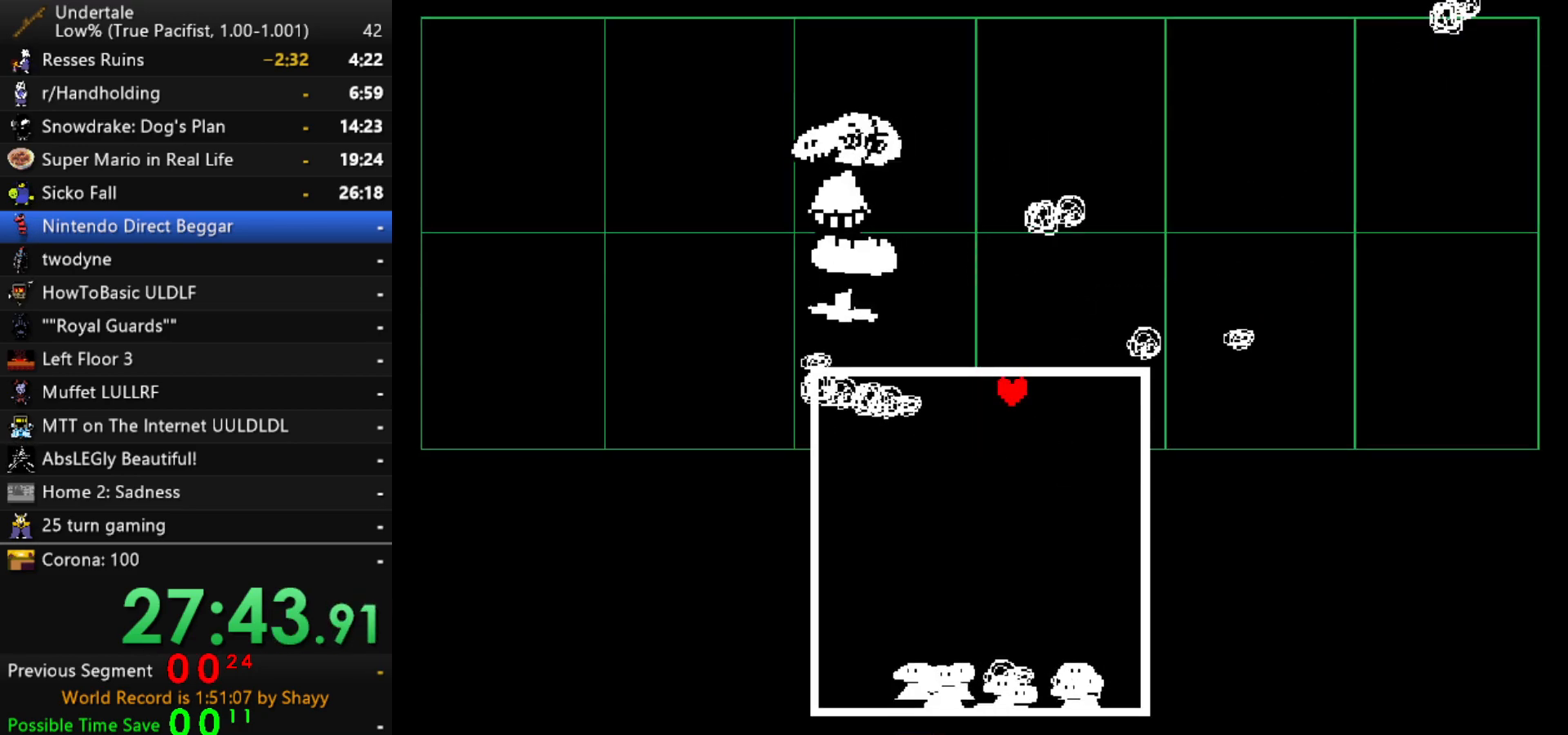
{"keys": [], "events": [[50, "right", "down"], [433, "right", "up"]]}
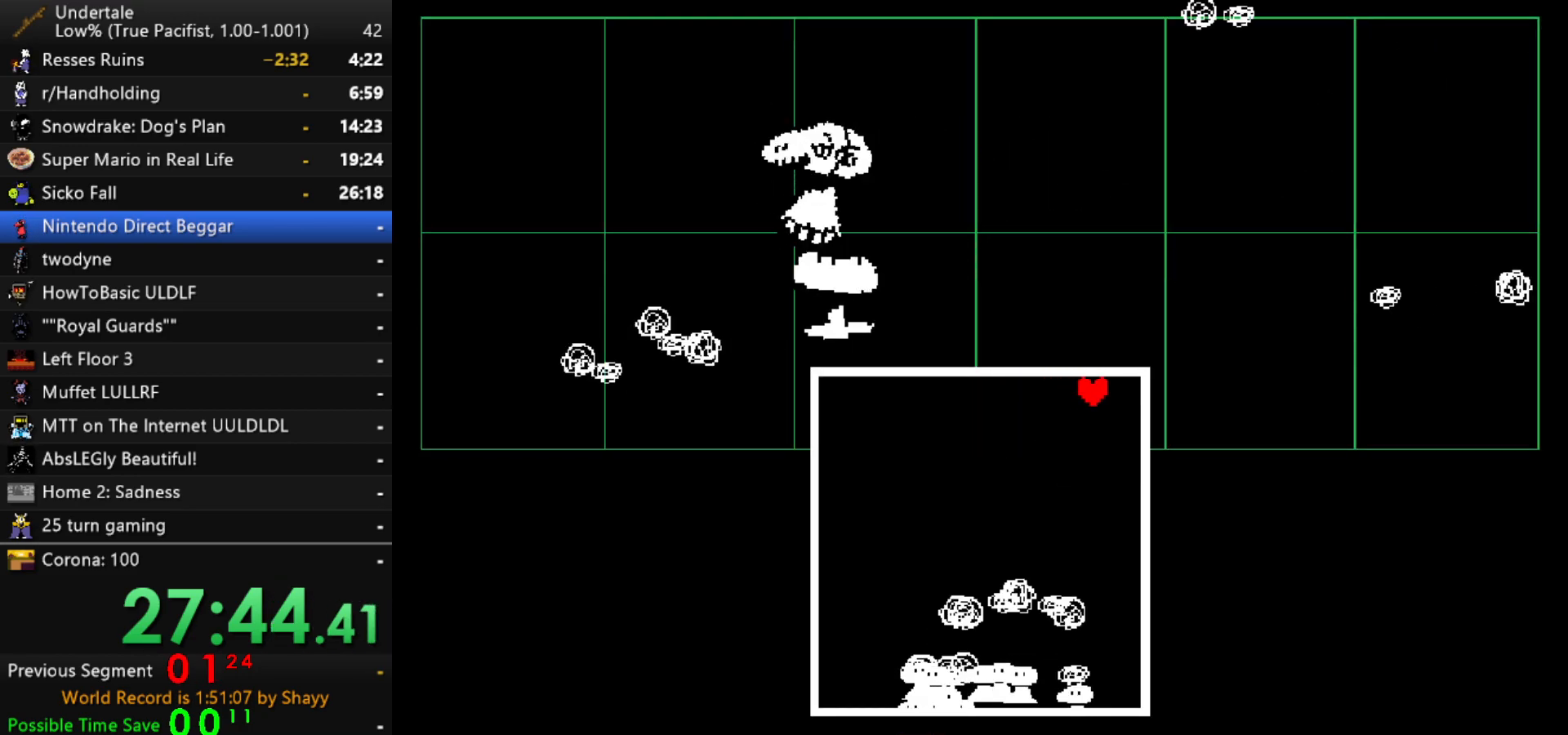
{"keys": [], "events": []}
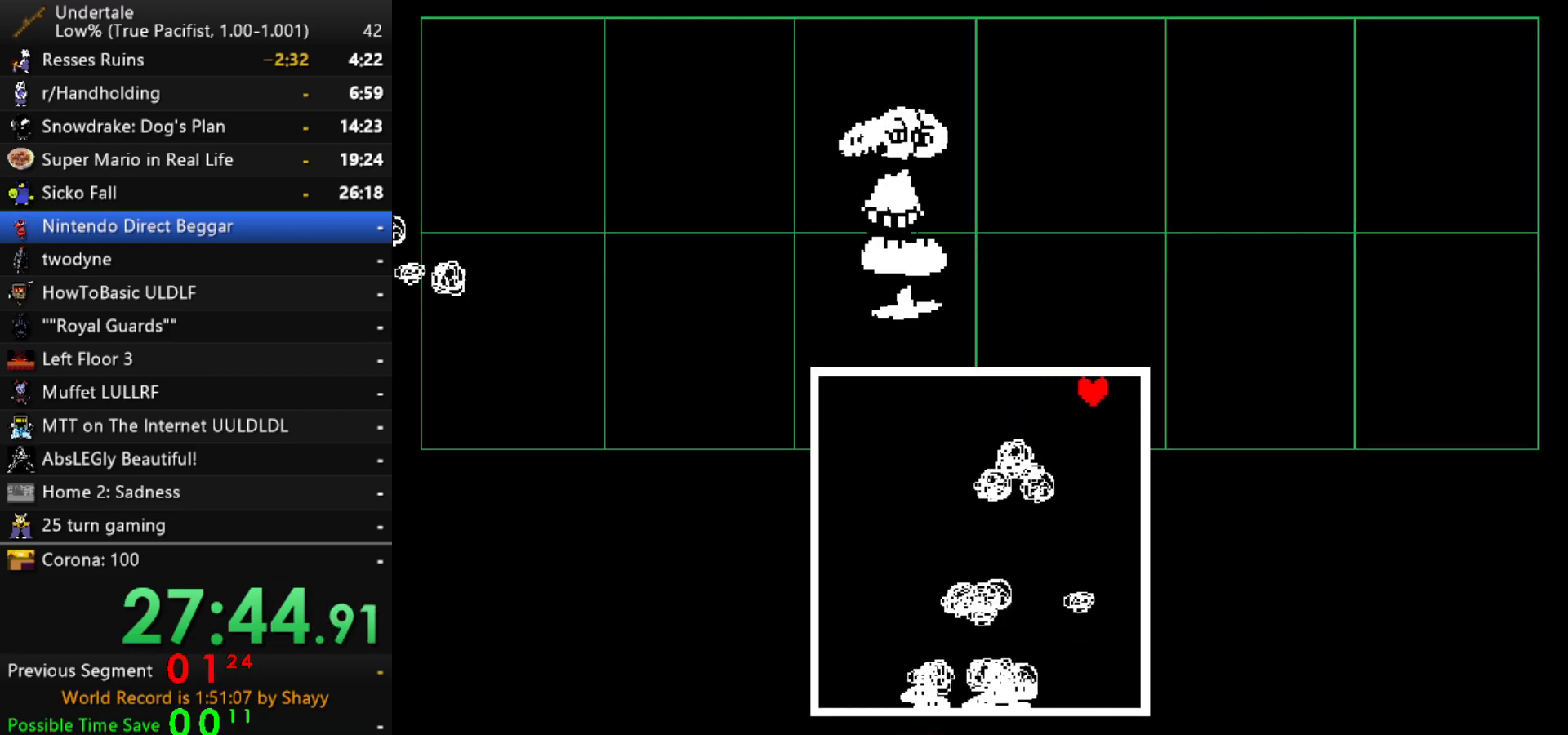
{"keys": [], "events": [[367, "left", "down"], [467, "left", "up"]]}
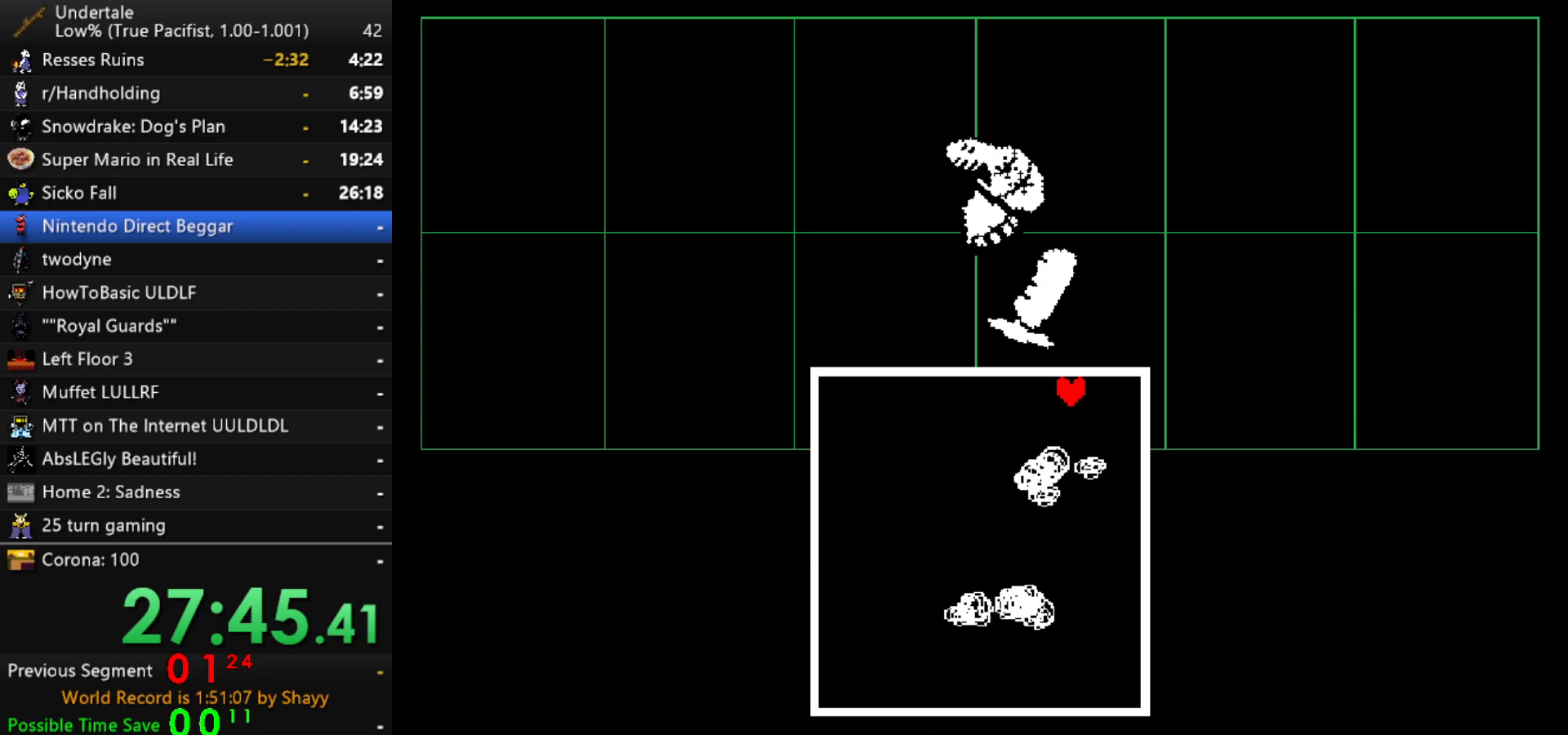
{"keys": ["left"], "events": [[50, "left", "down"]]}
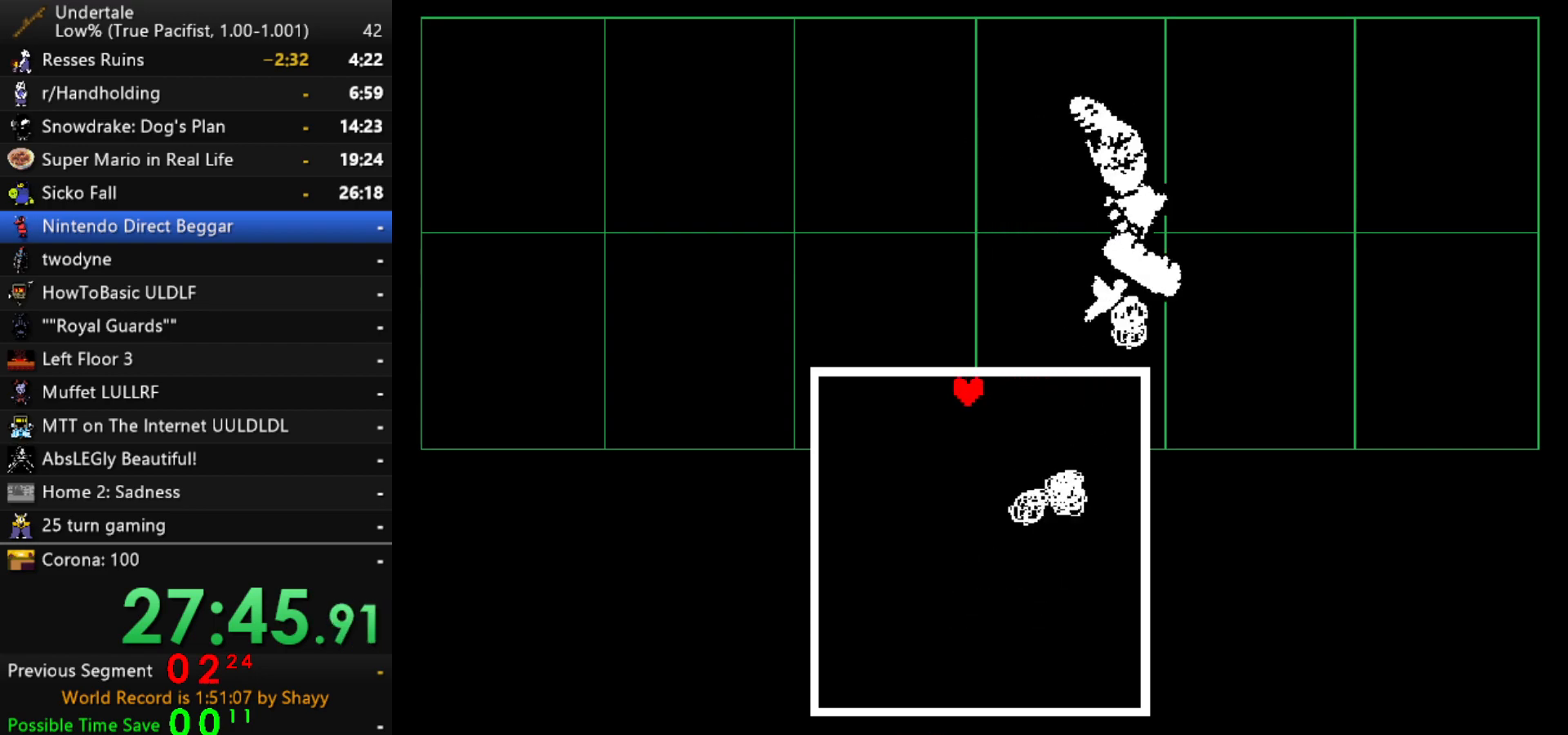
{"keys": ["down"], "events": [[117, "left", "up"], [400, "down", "down"]]}
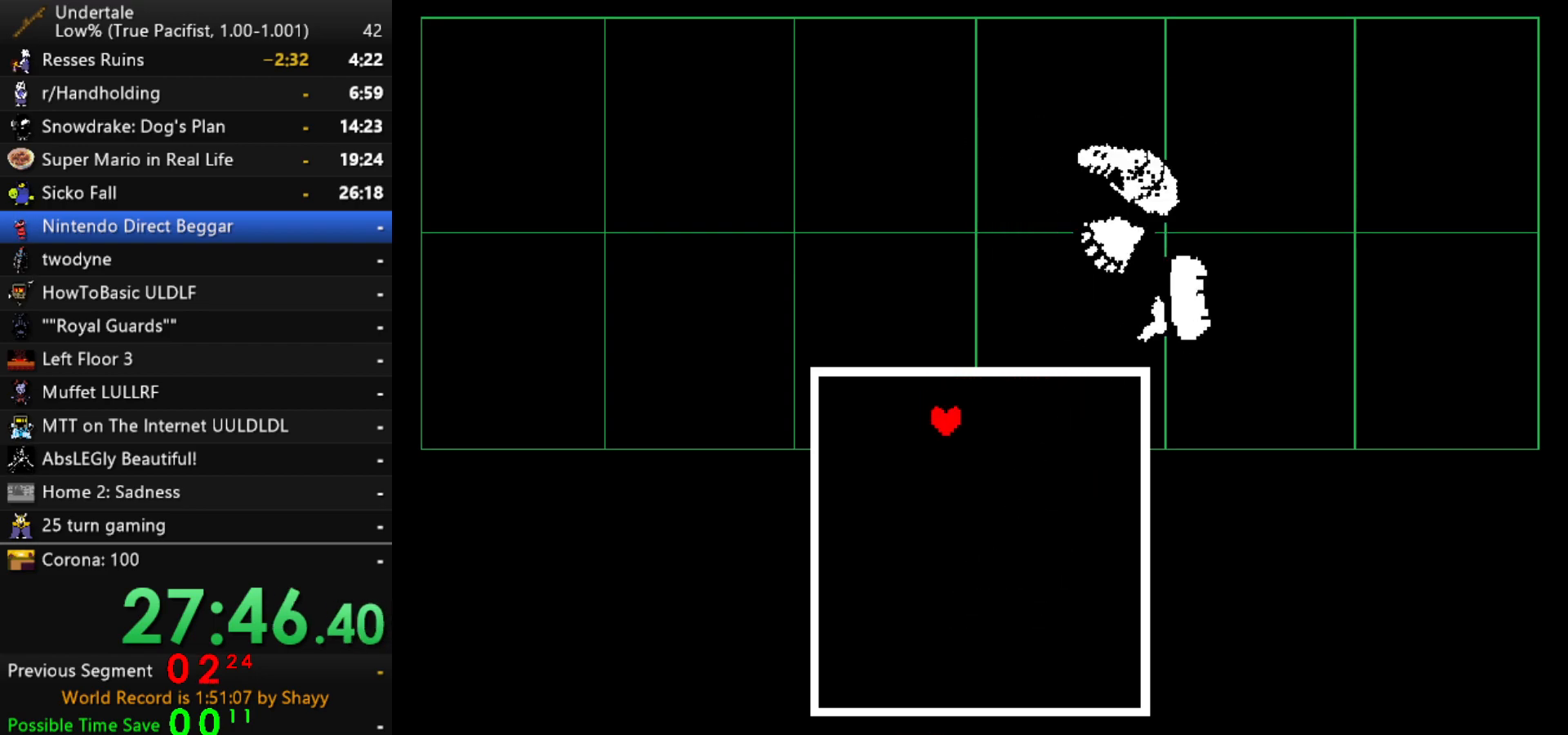
{"keys": [], "events": [[33, "right", "down"], [317, "right", "up"], [367, "down", "up"]]}
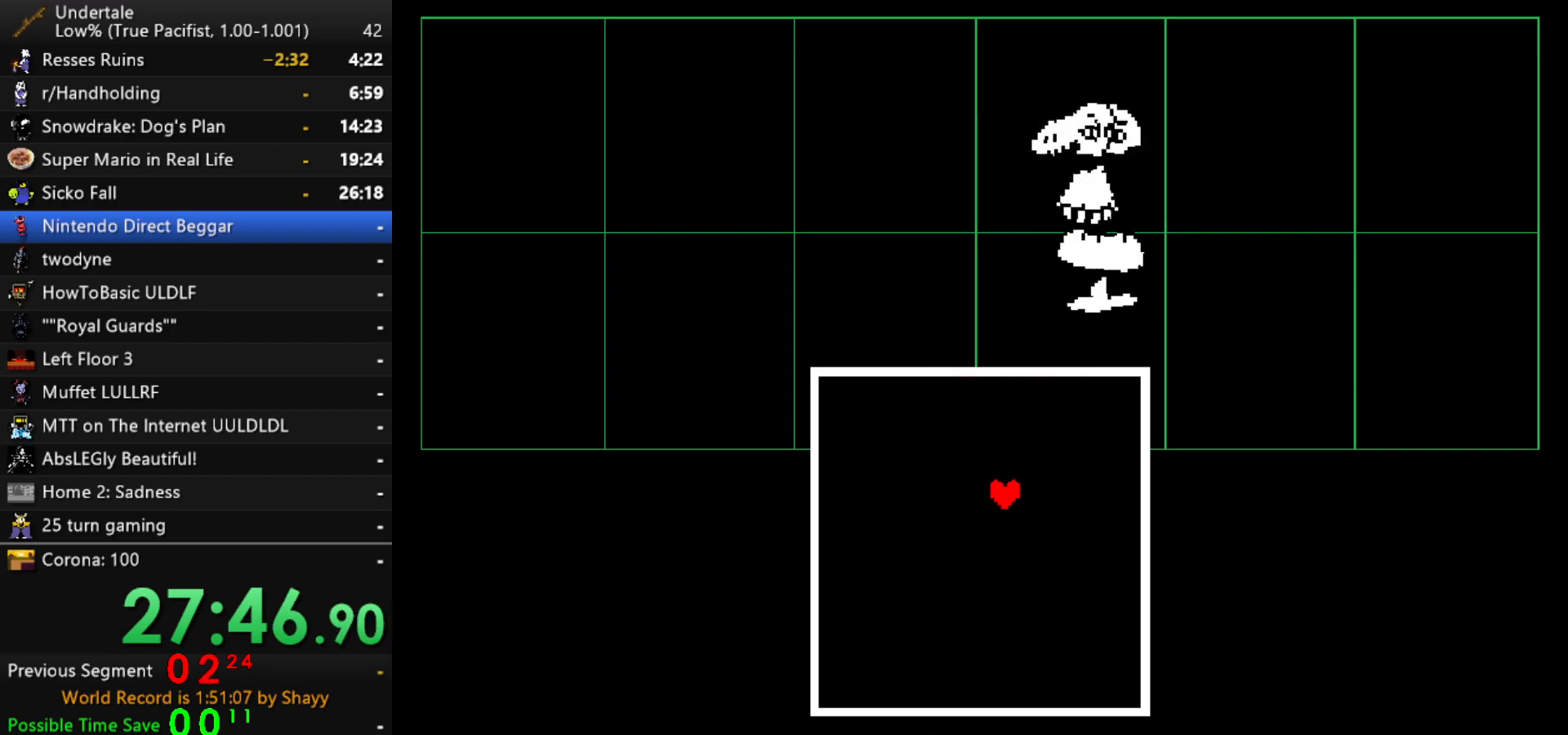
{"keys": [], "events": []}
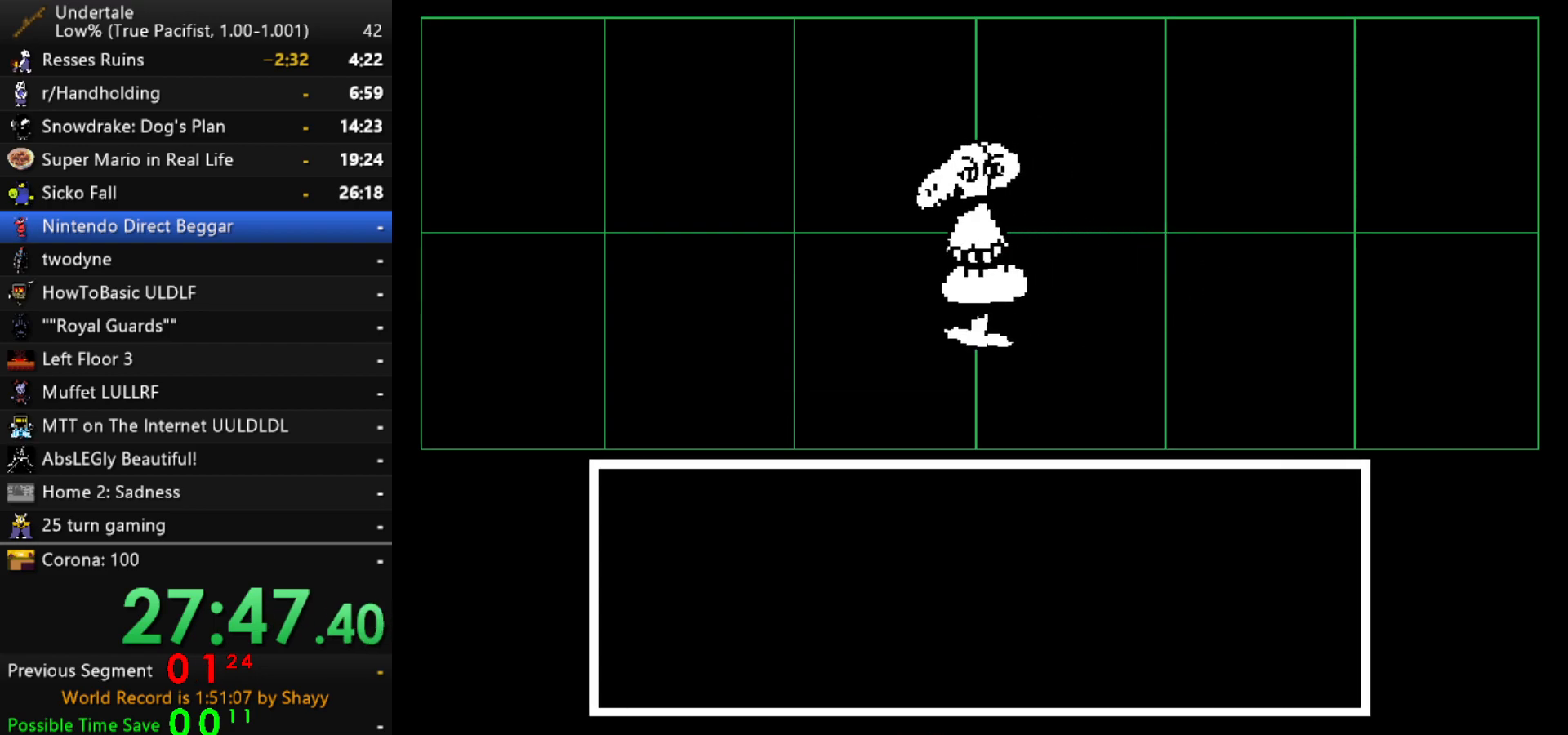
{"keys": [], "events": [[217, "return", "down"], [250, "return", "up"], [300, "return", "down"], [300, "z", "down"], [350, "return", "up"], [350, "z", "up"], [400, "return", "down"], [400, "z", "down"], [450, "return", "up"], [450, "z", "up"]]}
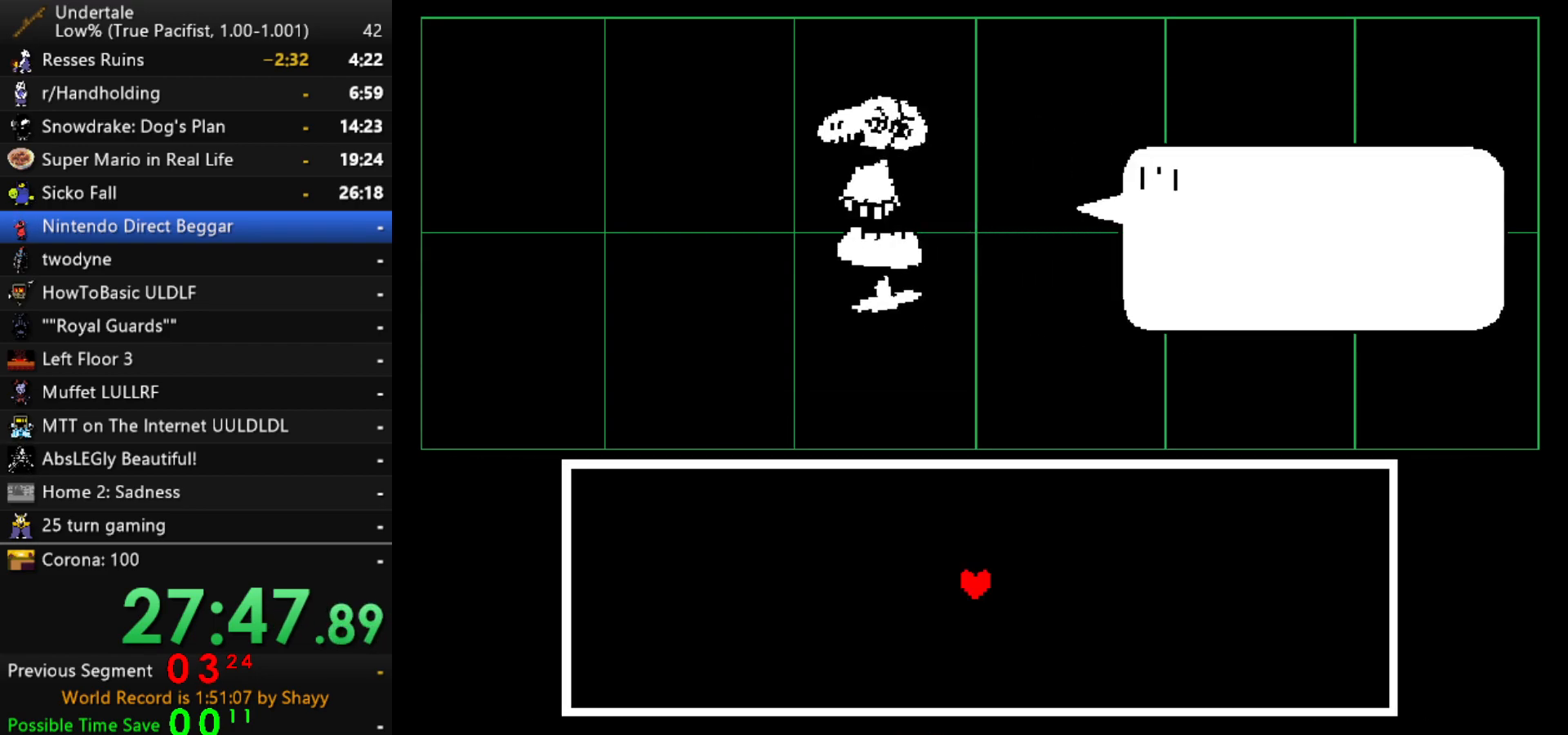
{"keys": ["right", "x"], "events": [[33, "z", "down"], [83, "x", "down"], [83, "z", "up"], [133, "x", "up"], [133, "z", "down"], [233, "x", "down"], [233, "z", "up"], [267, "right", "down"], [267, "x", "up"], [267, "z", "down"], [317, "x", "down"], [317, "z", "up"], [367, "z", "down"], [417, "x", "up"], [467, "x", "down"], [467, "z", "up"]]}
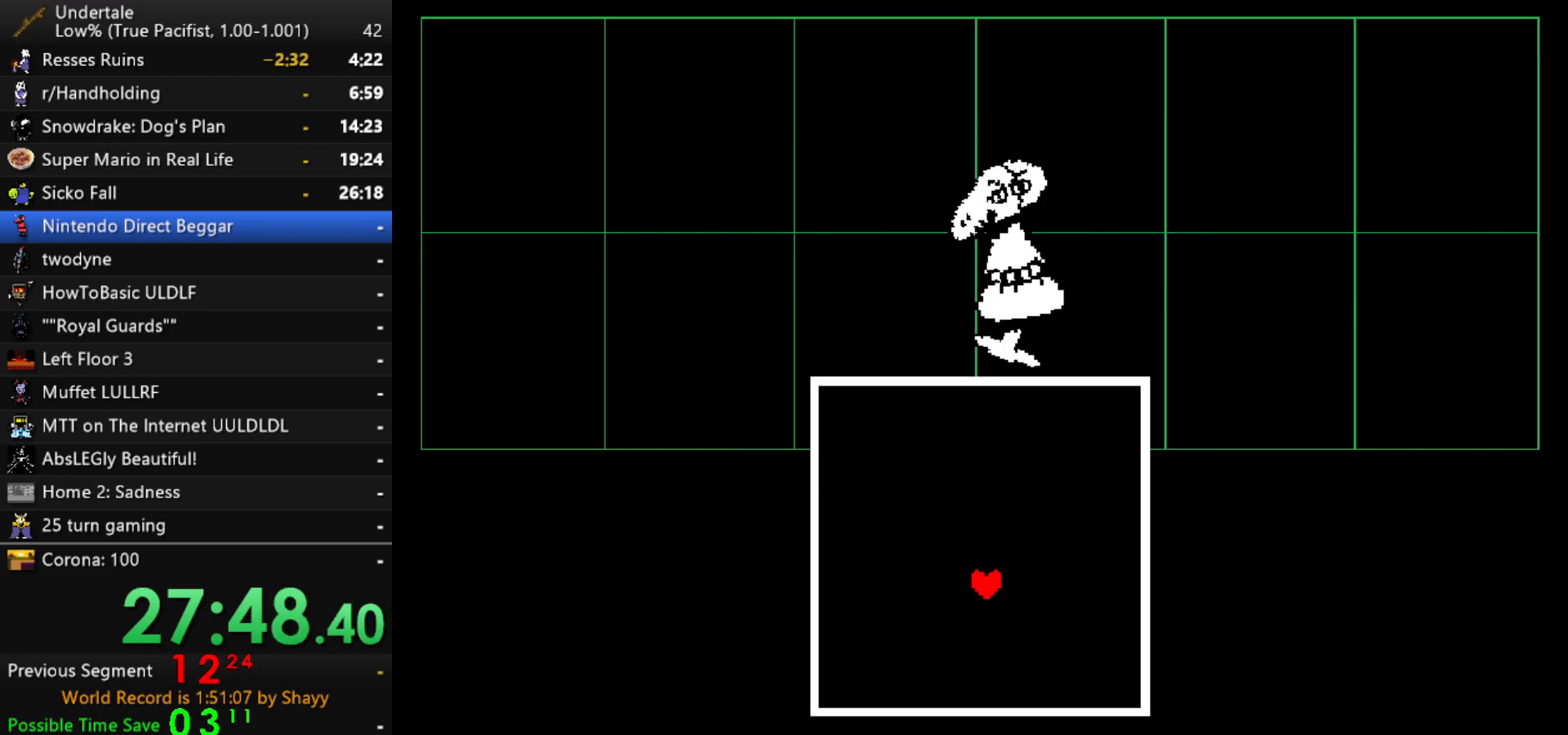
{"keys": ["right", "up"], "events": [[17, "x", "up"], [17, "z", "down"], [50, "z", "up"], [283, "up", "down"]]}
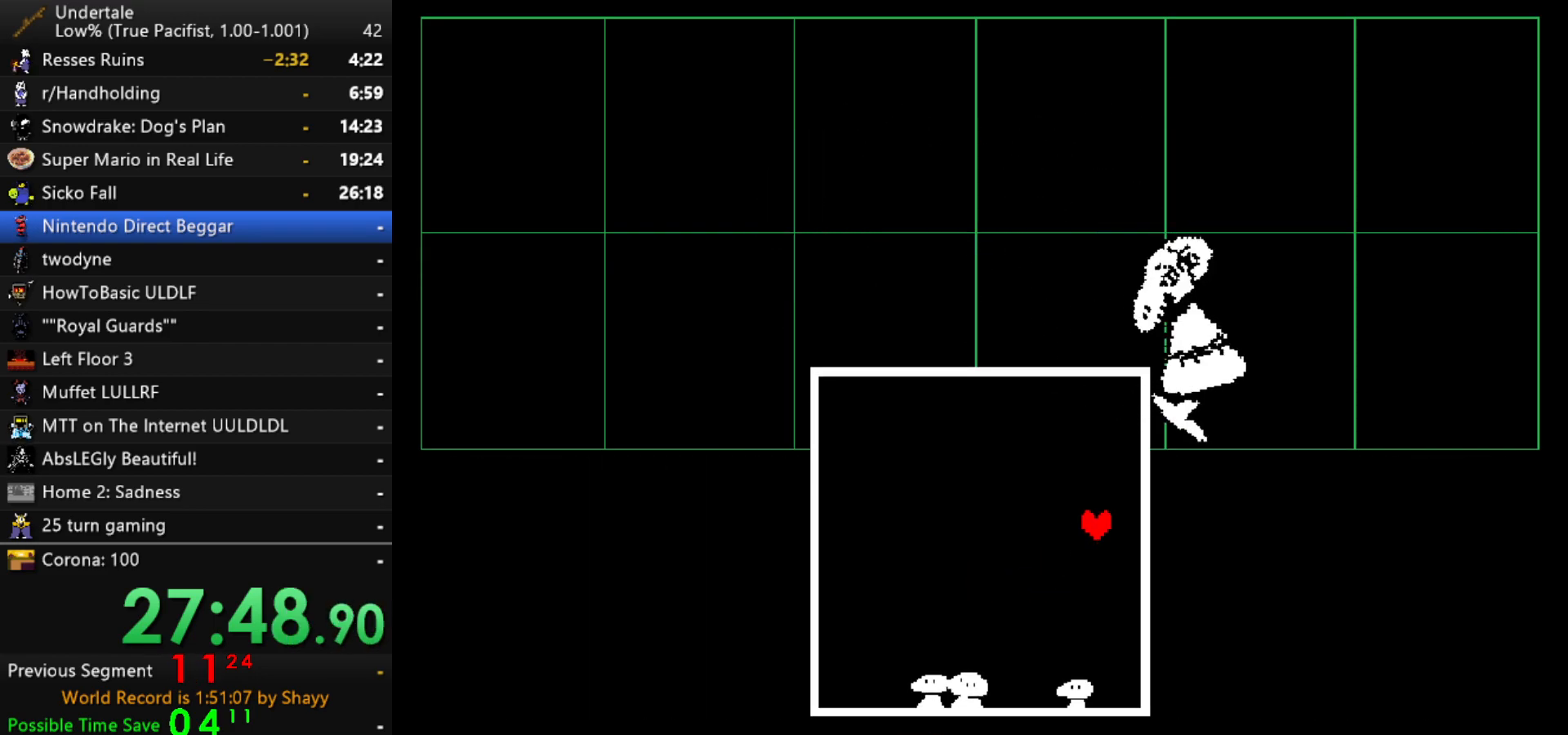
{"keys": ["right", "up"], "events": [[67, "up", "up"], [267, "up", "down"], [300, "up", "up"], [500, "up", "down"]]}
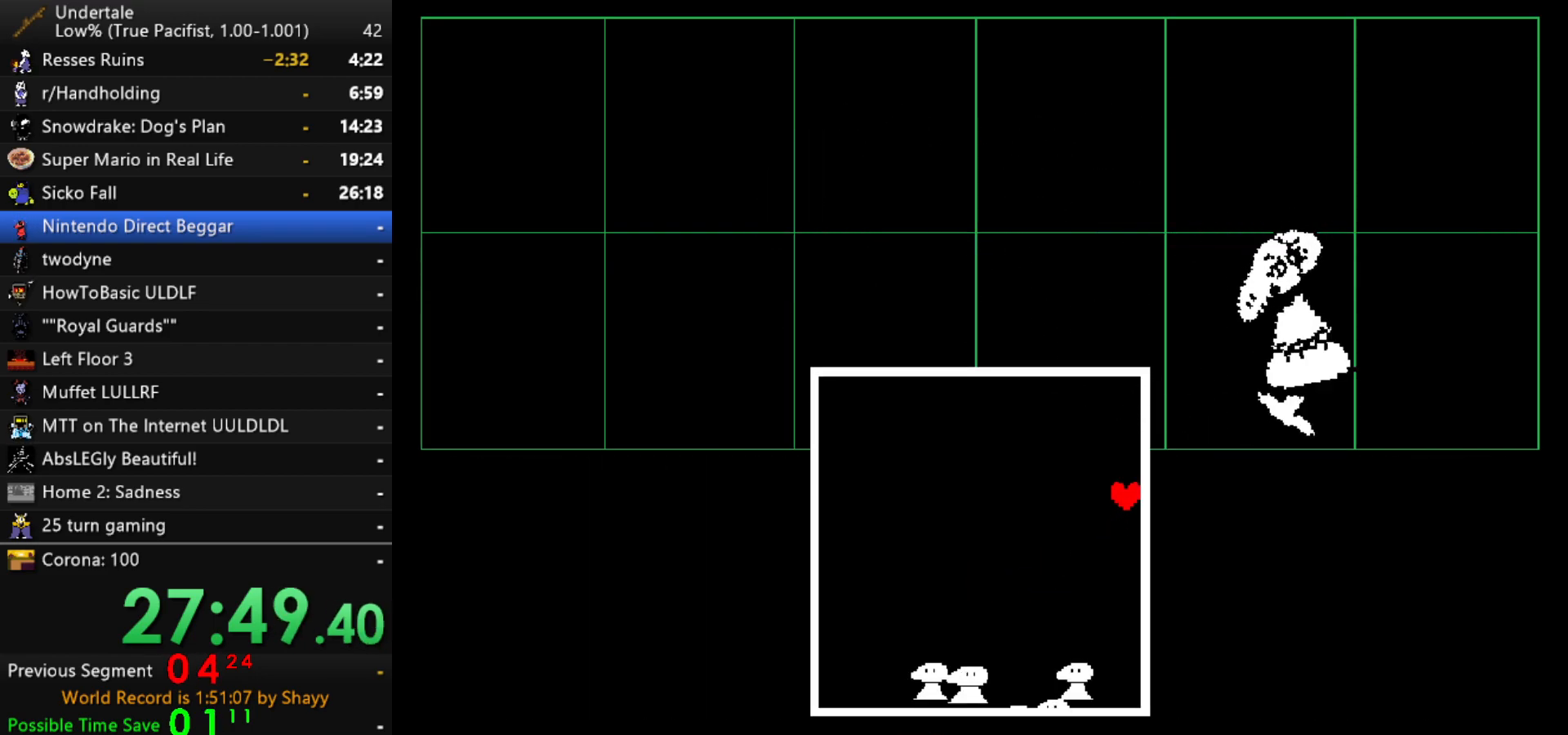
{"keys": ["right"], "events": [[33, "up", "up"]]}
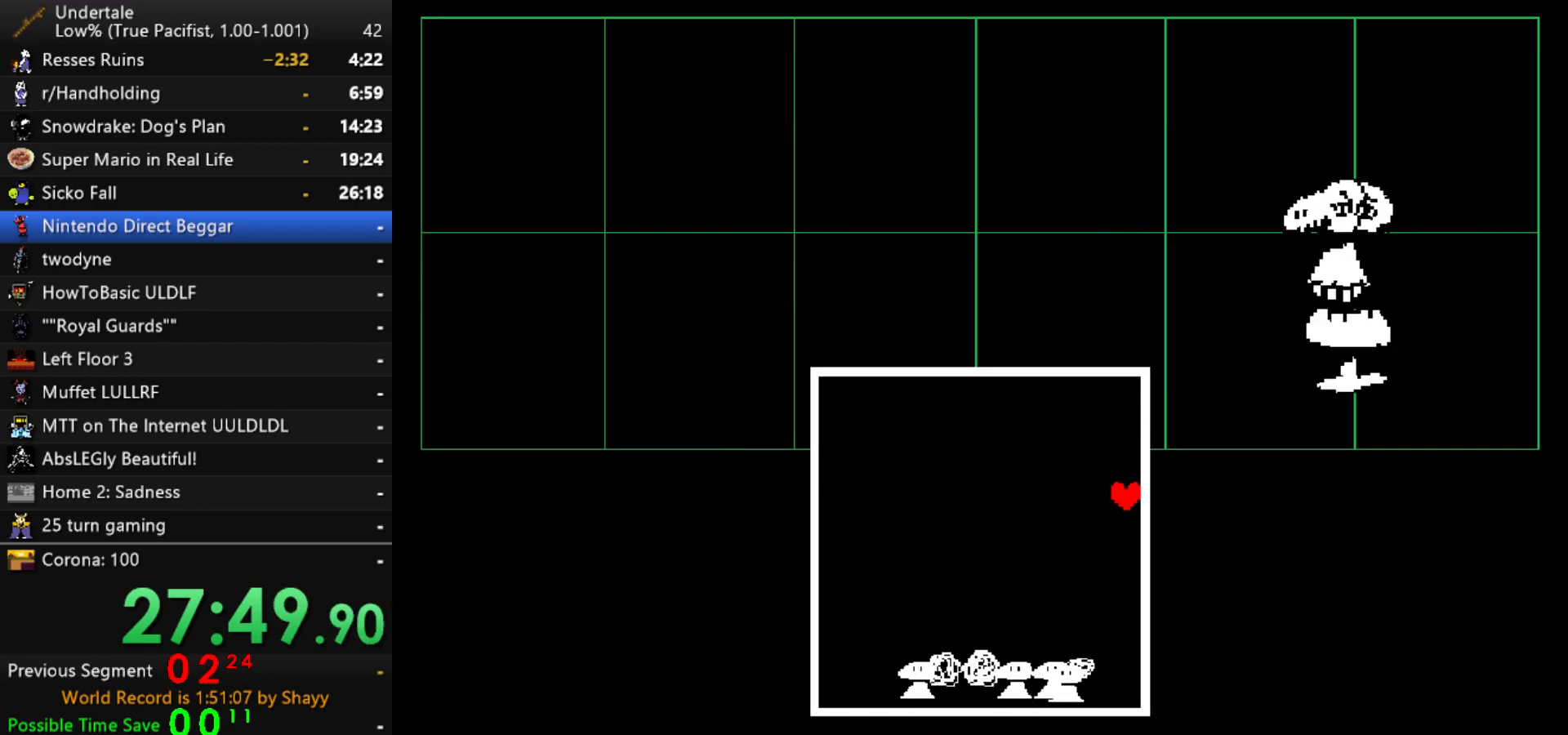
{"keys": [], "events": [[483, "right", "up"]]}
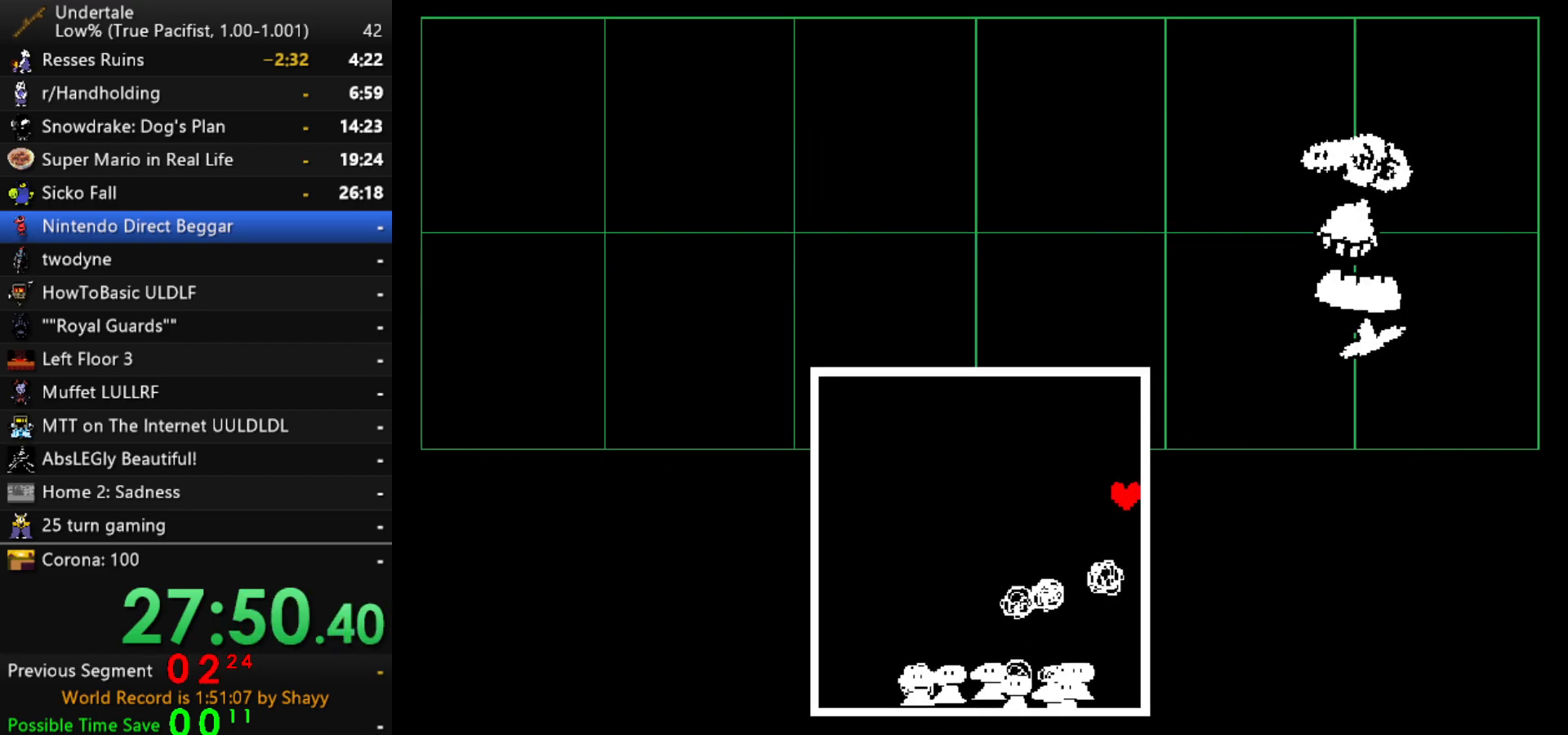
{"keys": ["right"], "events": [[117, "left", "down"], [400, "left", "up"], [450, "right", "down"]]}
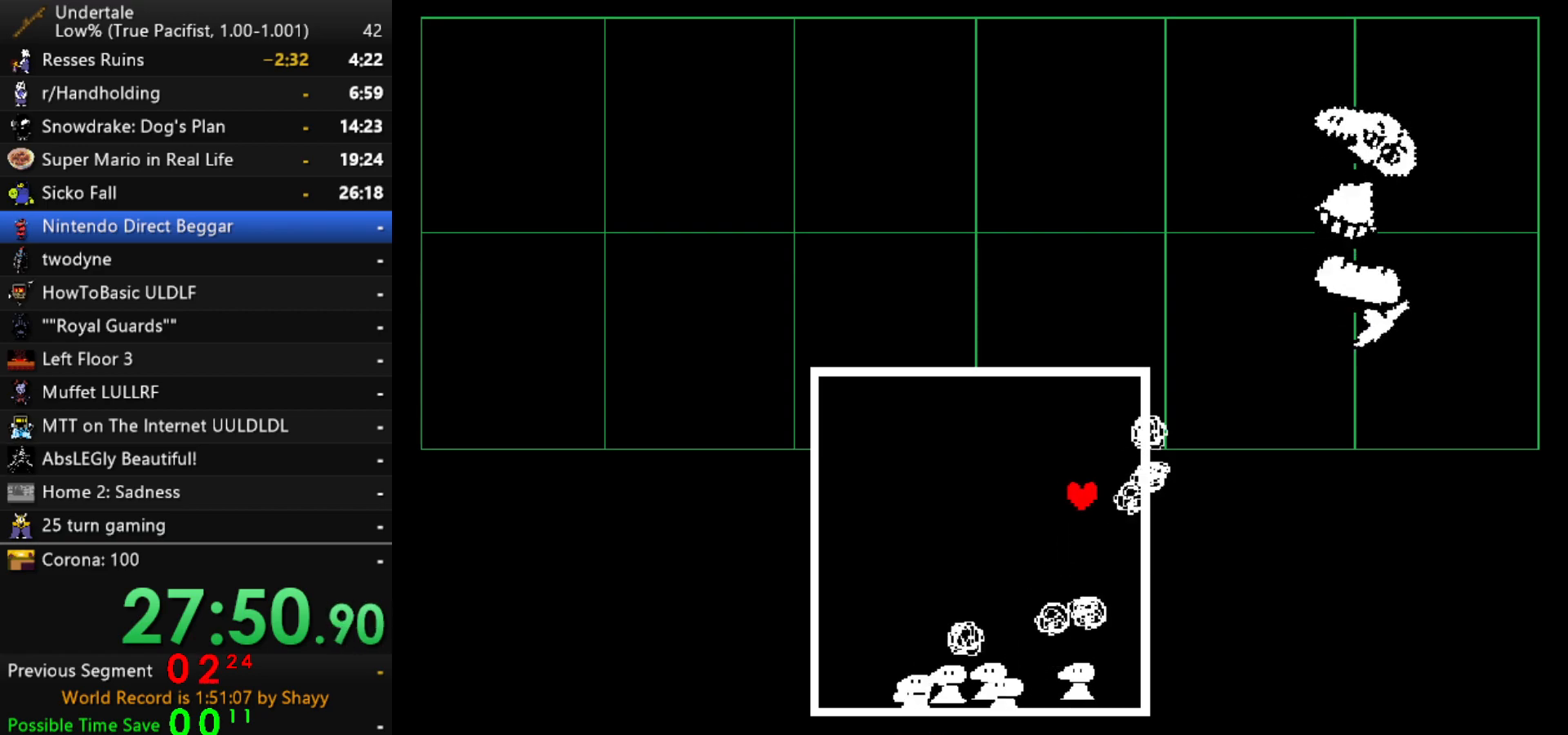
{"keys": ["left"], "events": [[267, "left", "down"], [317, "right", "up"]]}
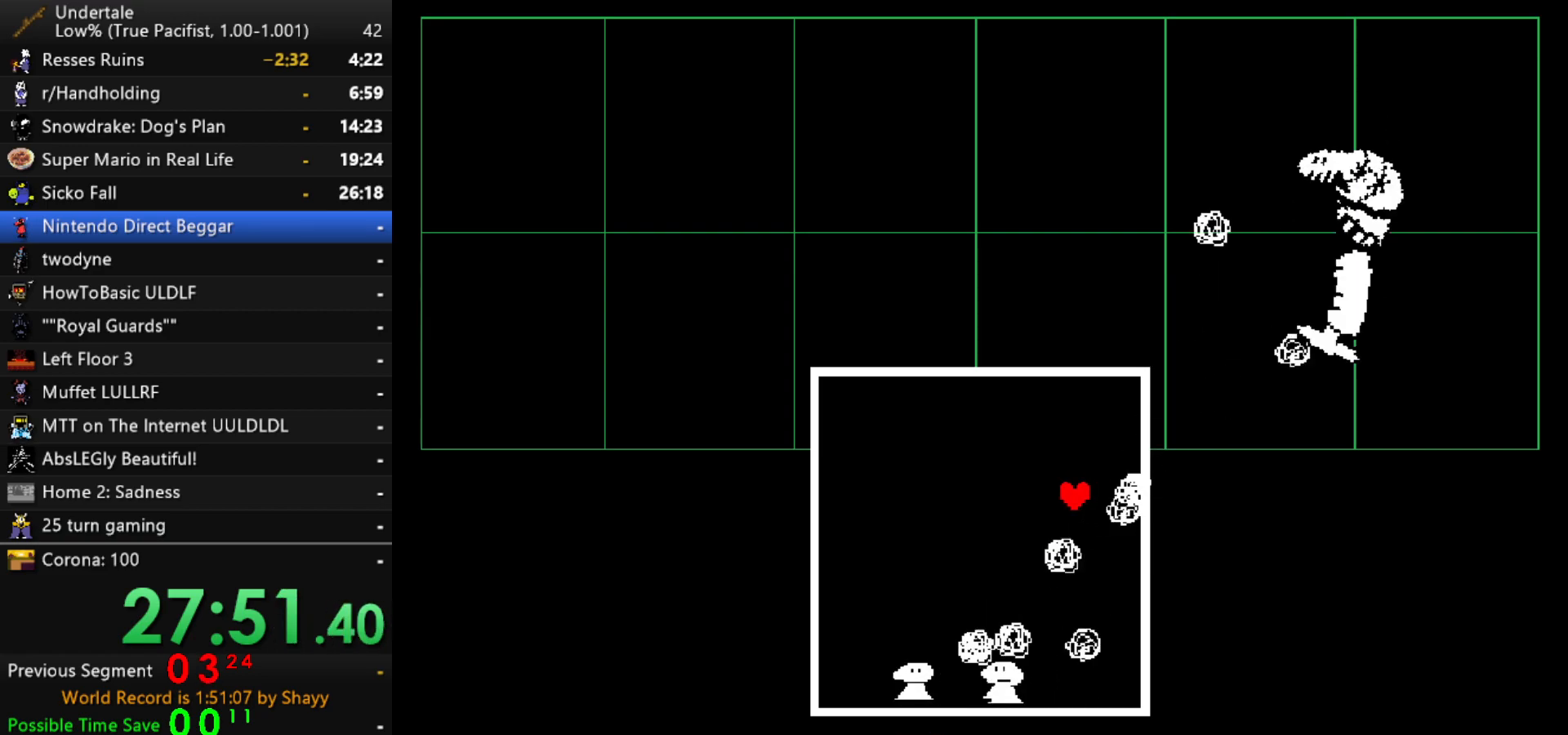
{"keys": ["left"], "events": [[100, "left", "up"], [100, "right", "down"], [483, "left", "down"], [483, "right", "up"]]}
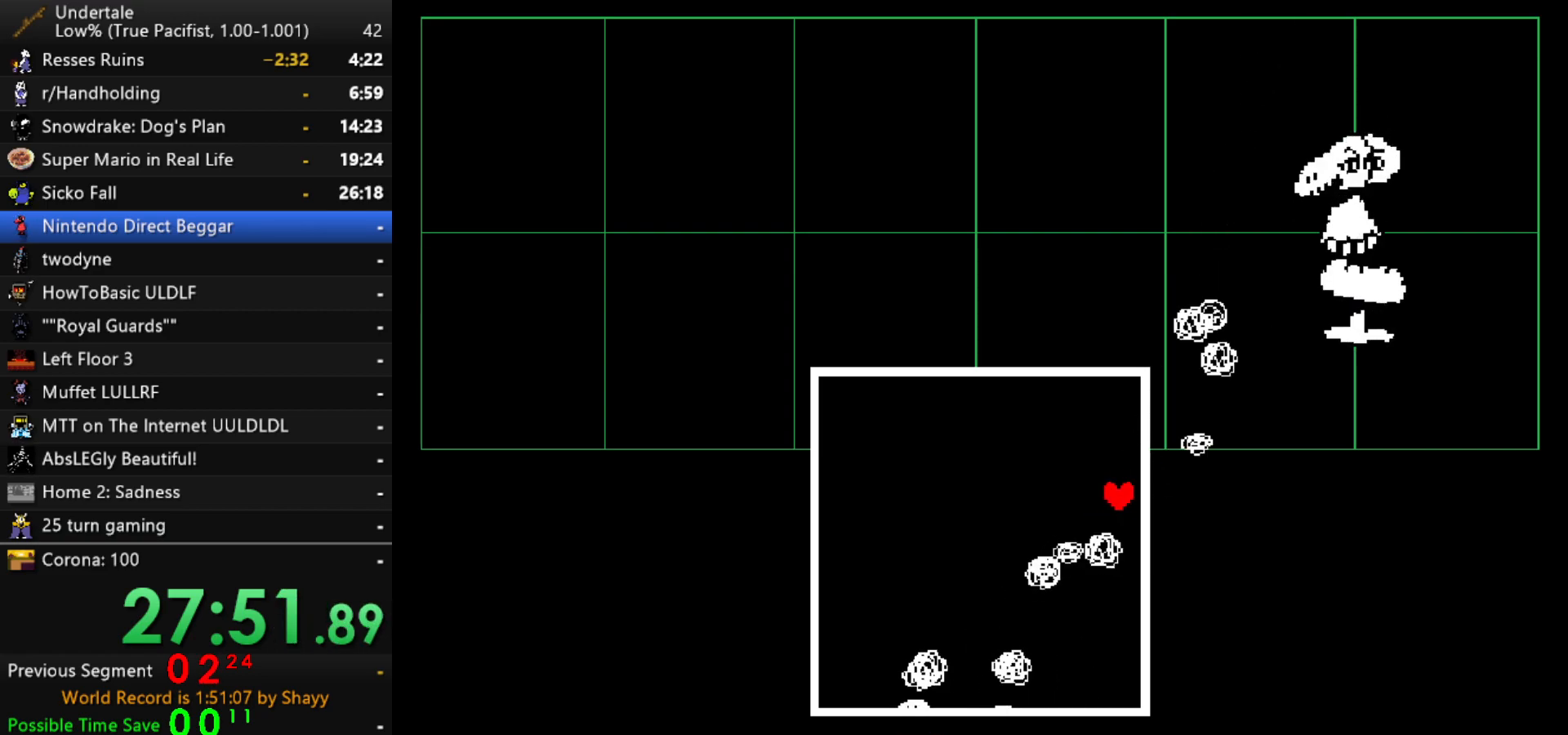
{"keys": ["right"], "events": [[350, "left", "up"], [350, "right", "down"]]}
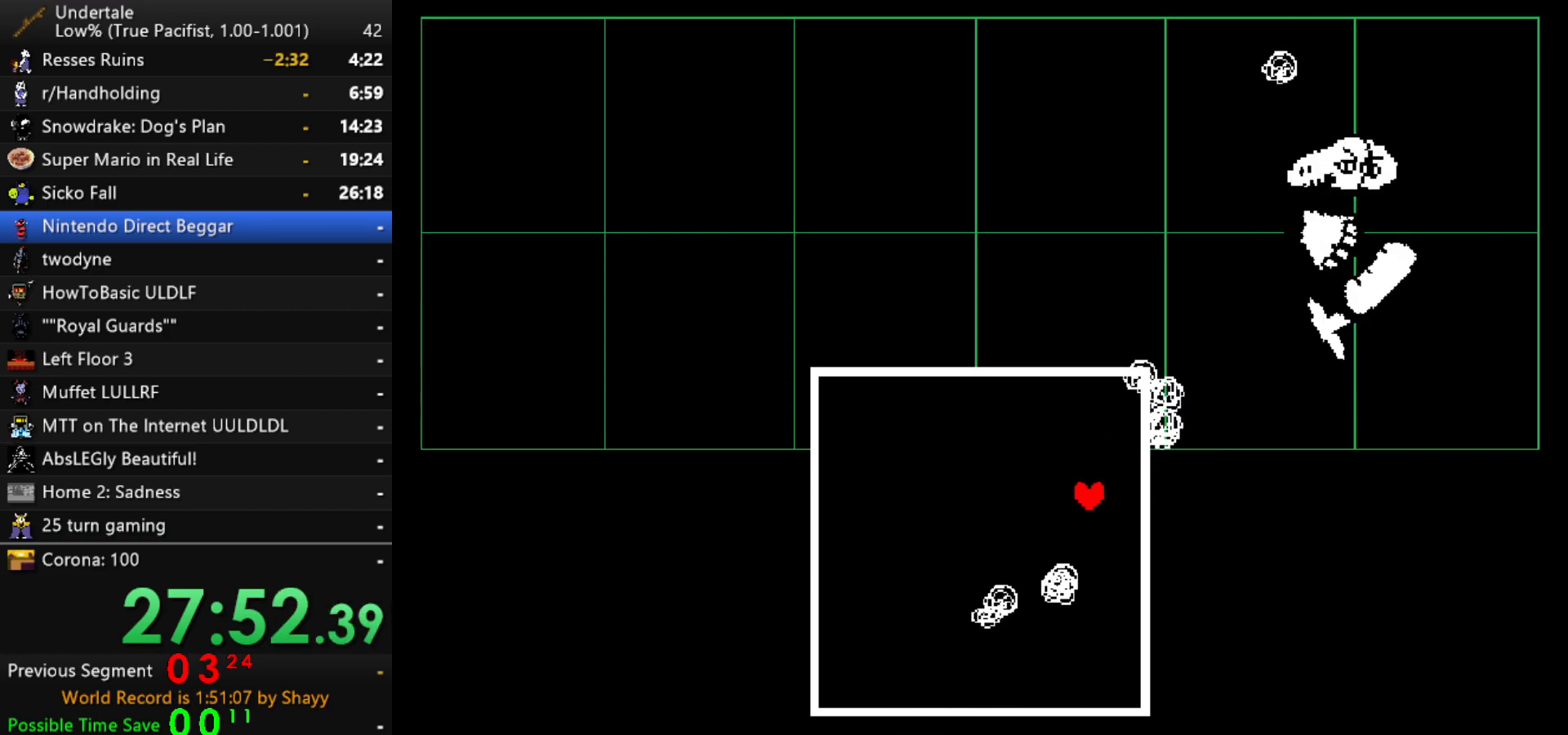
{"keys": ["left"], "events": [[233, "left", "down"], [233, "right", "up"]]}
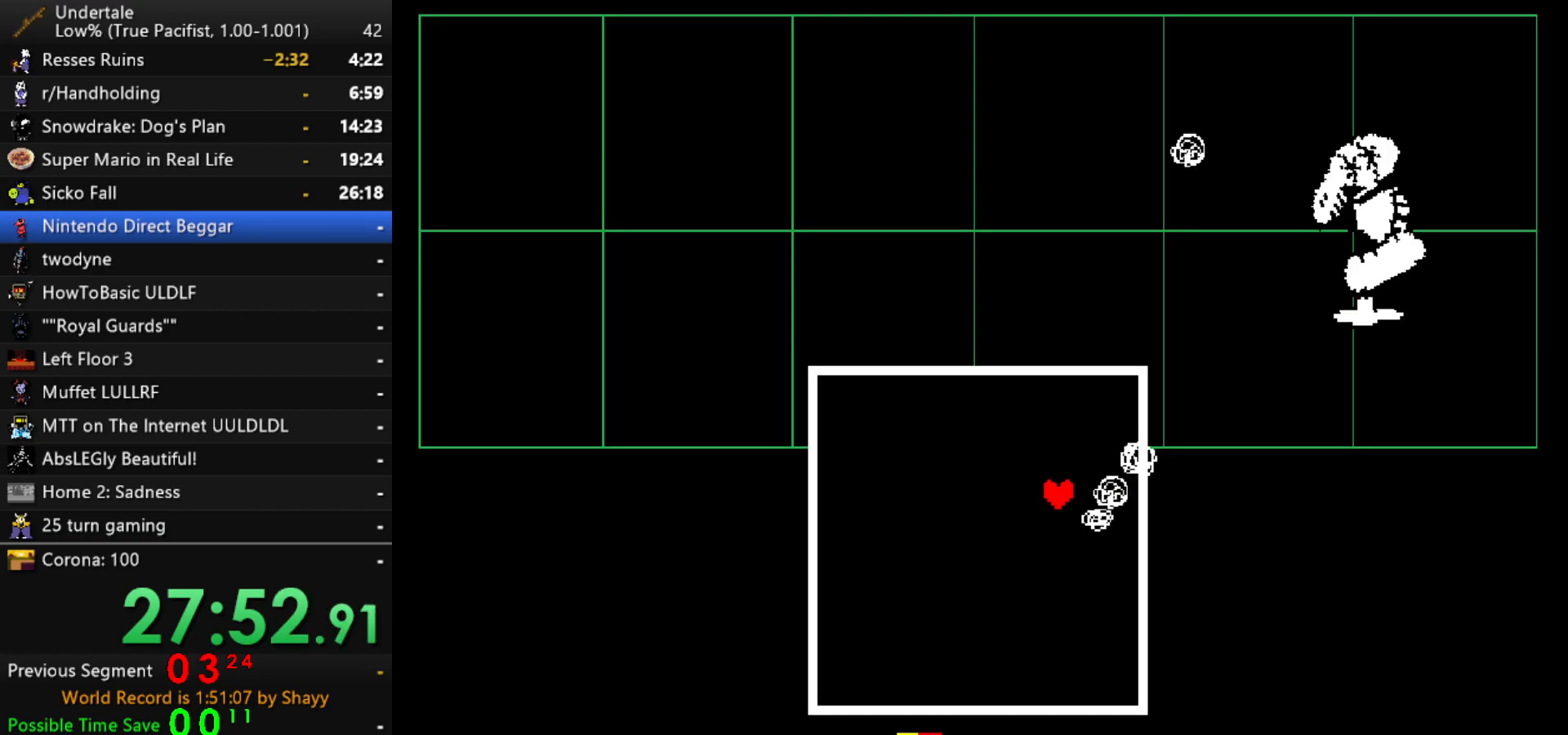
{"keys": ["left"], "events": []}
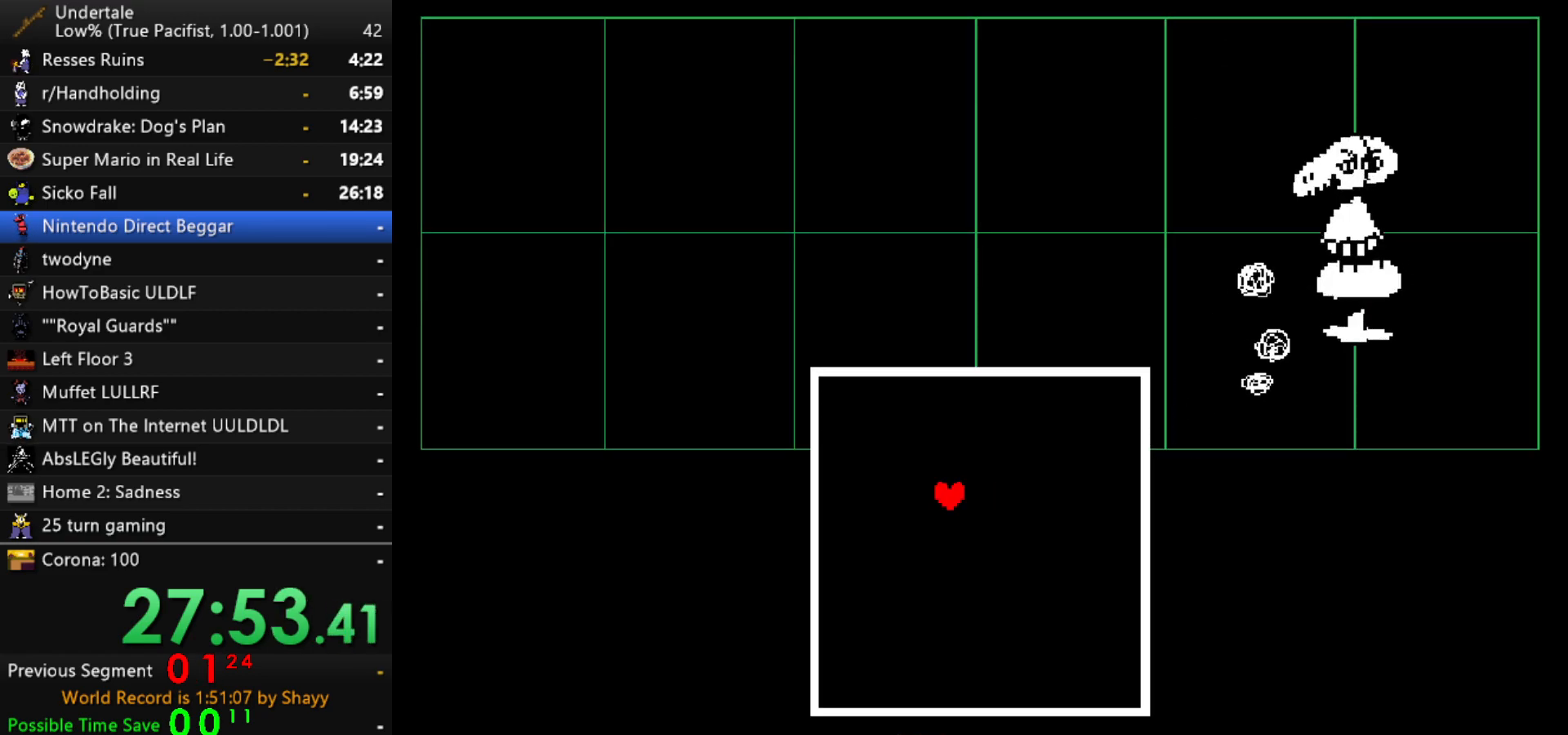
{"keys": ["down", "right"], "events": [[217, "down", "down"], [217, "left", "up"], [250, "right", "down"]]}
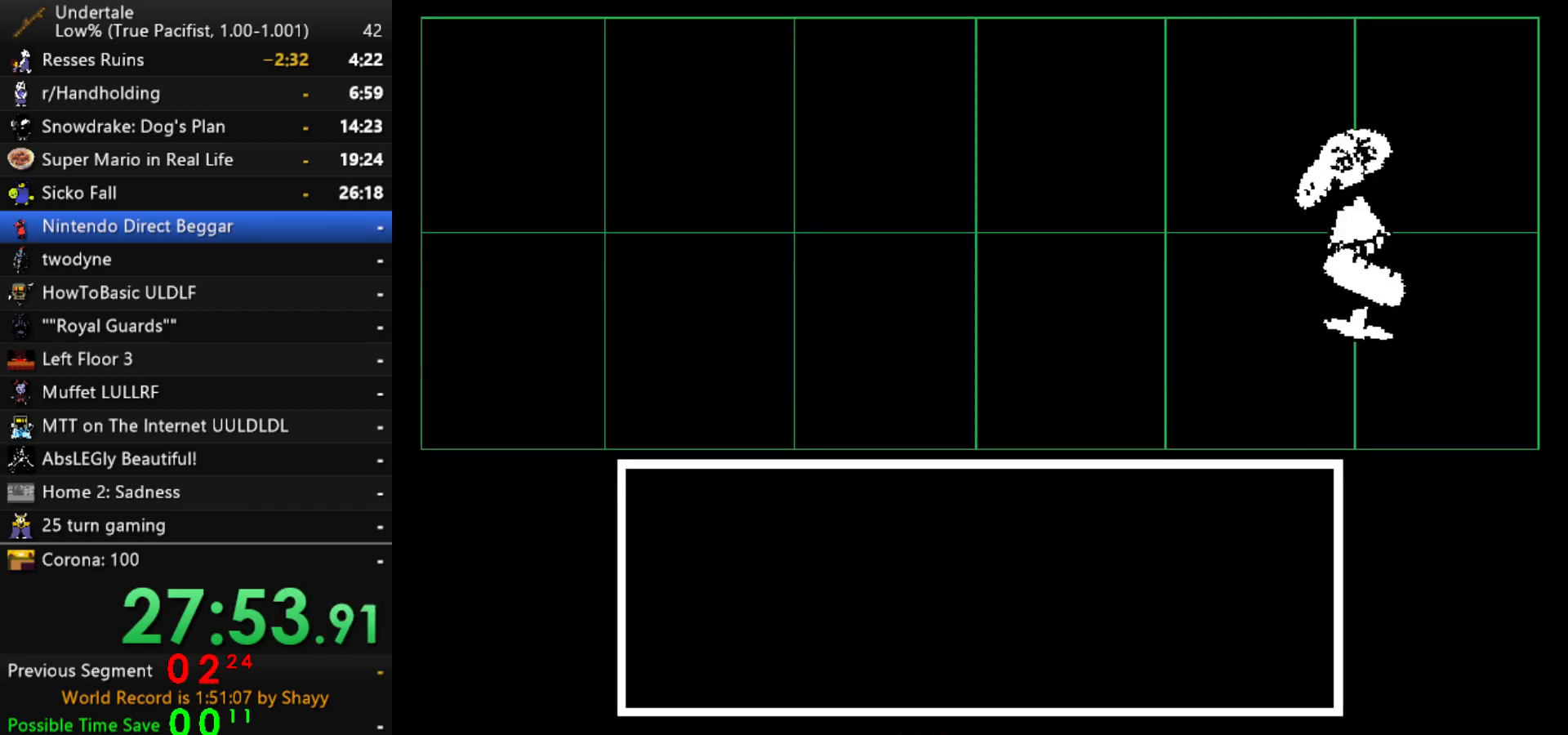
{"keys": [], "events": [[83, "right", "up"], [133, "down", "up"], [367, "return", "down"], [417, "return", "up"], [417, "z", "down"], [467, "return", "down"], [500, "return", "up"], [500, "z", "up"]]}
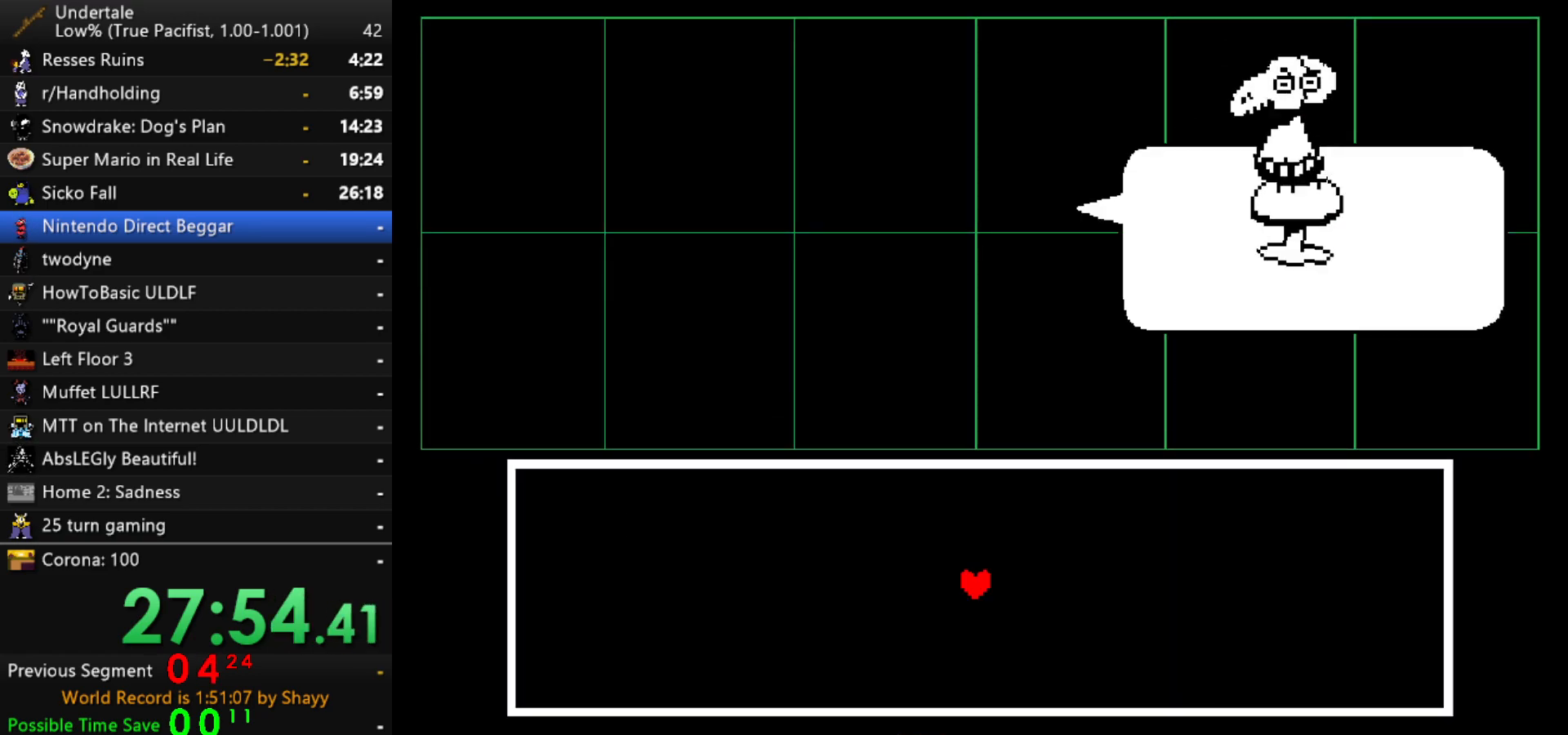
{"keys": ["z"], "events": [[50, "z", "down"], [150, "z", "up"], [200, "z", "down"], [250, "x", "down"], [283, "z", "up"], [333, "x", "up"], [333, "z", "down"], [433, "x", "down"], [433, "z", "up"], [483, "x", "up"], [483, "z", "down"]]}
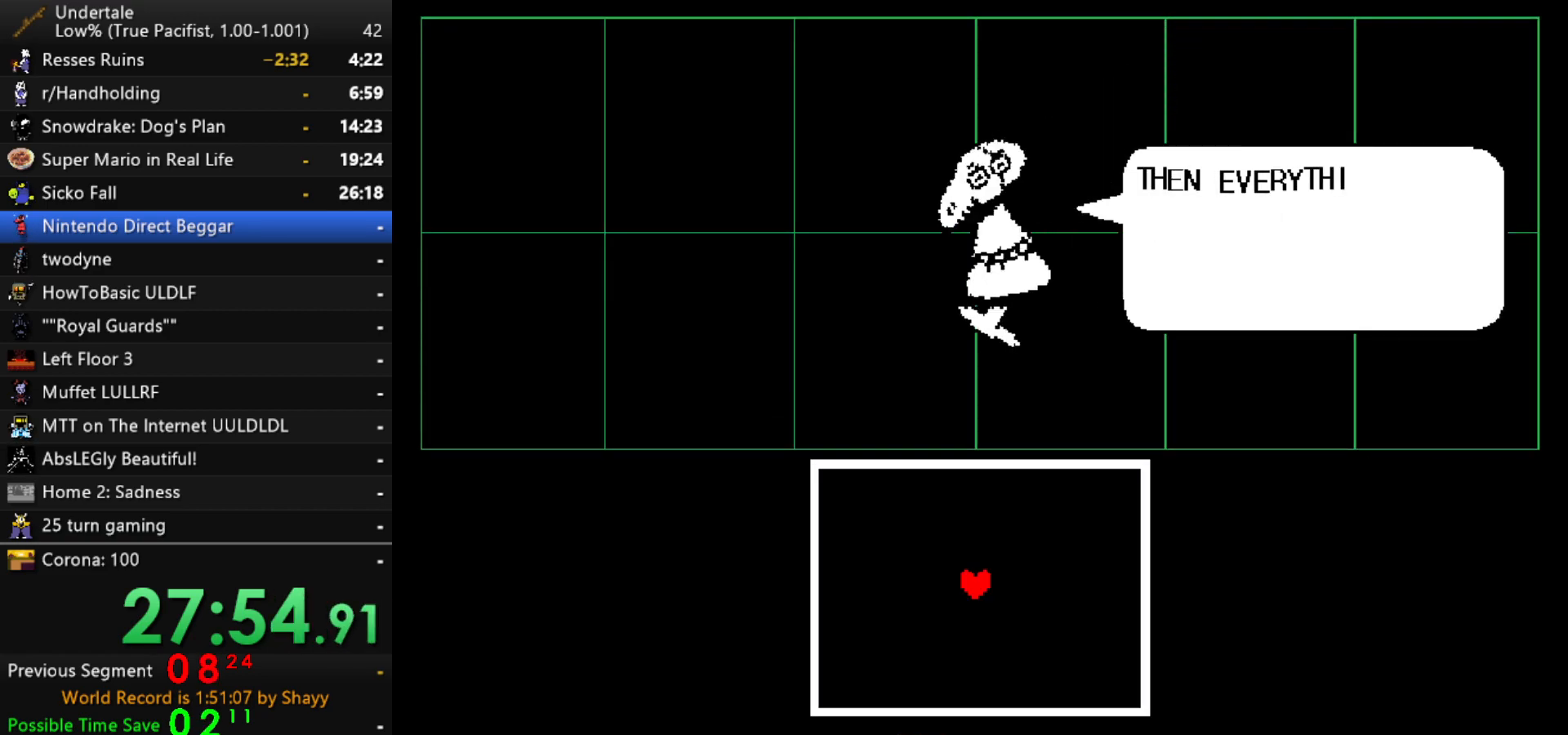
{"keys": ["left"], "events": [[33, "x", "down"], [67, "z", "up"], [117, "x", "up"], [117, "z", "down"], [167, "z", "up"], [350, "up", "down"], [450, "left", "down"], [500, "up", "up"]]}
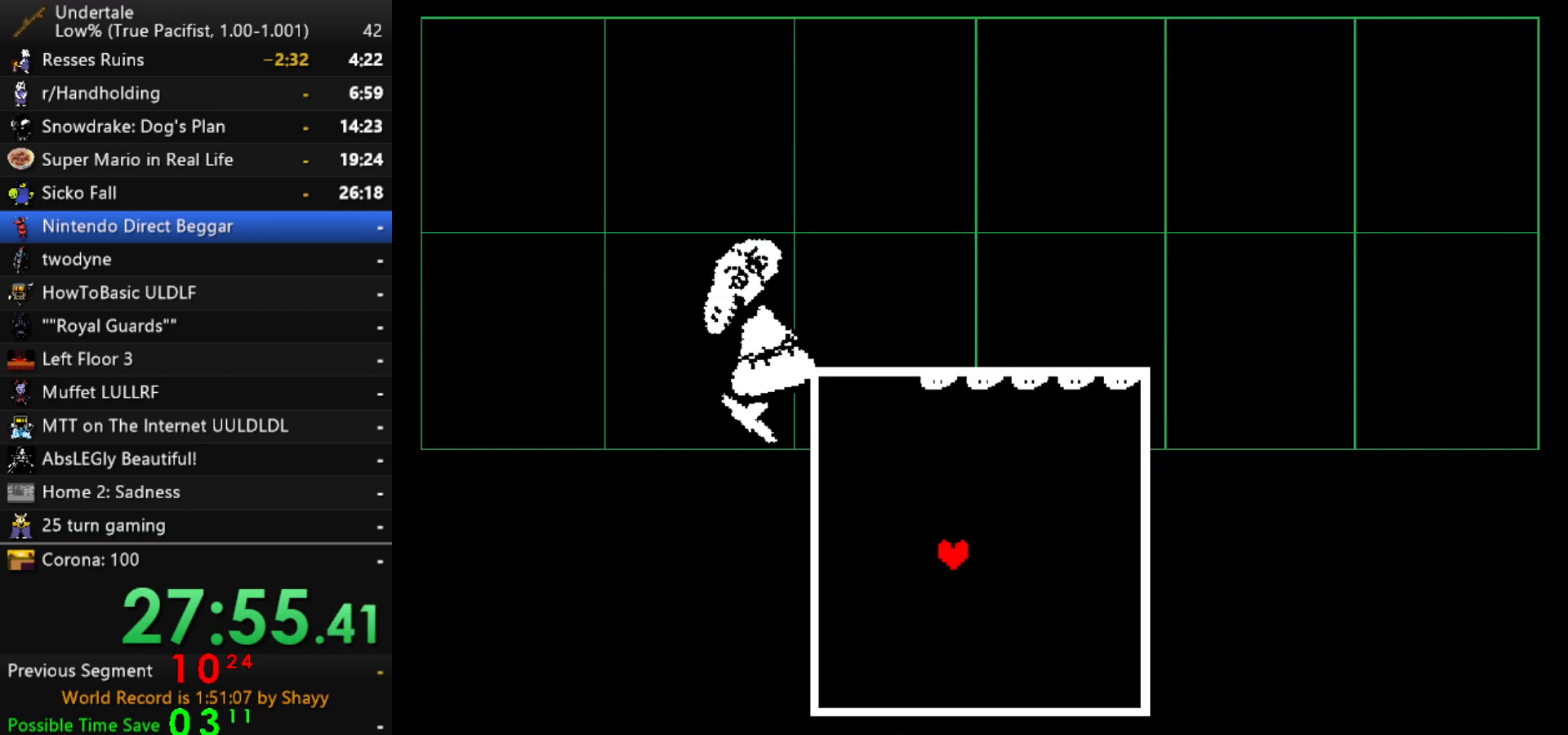
{"keys": ["left"], "events": [[83, "left", "up"], [367, "left", "down"]]}